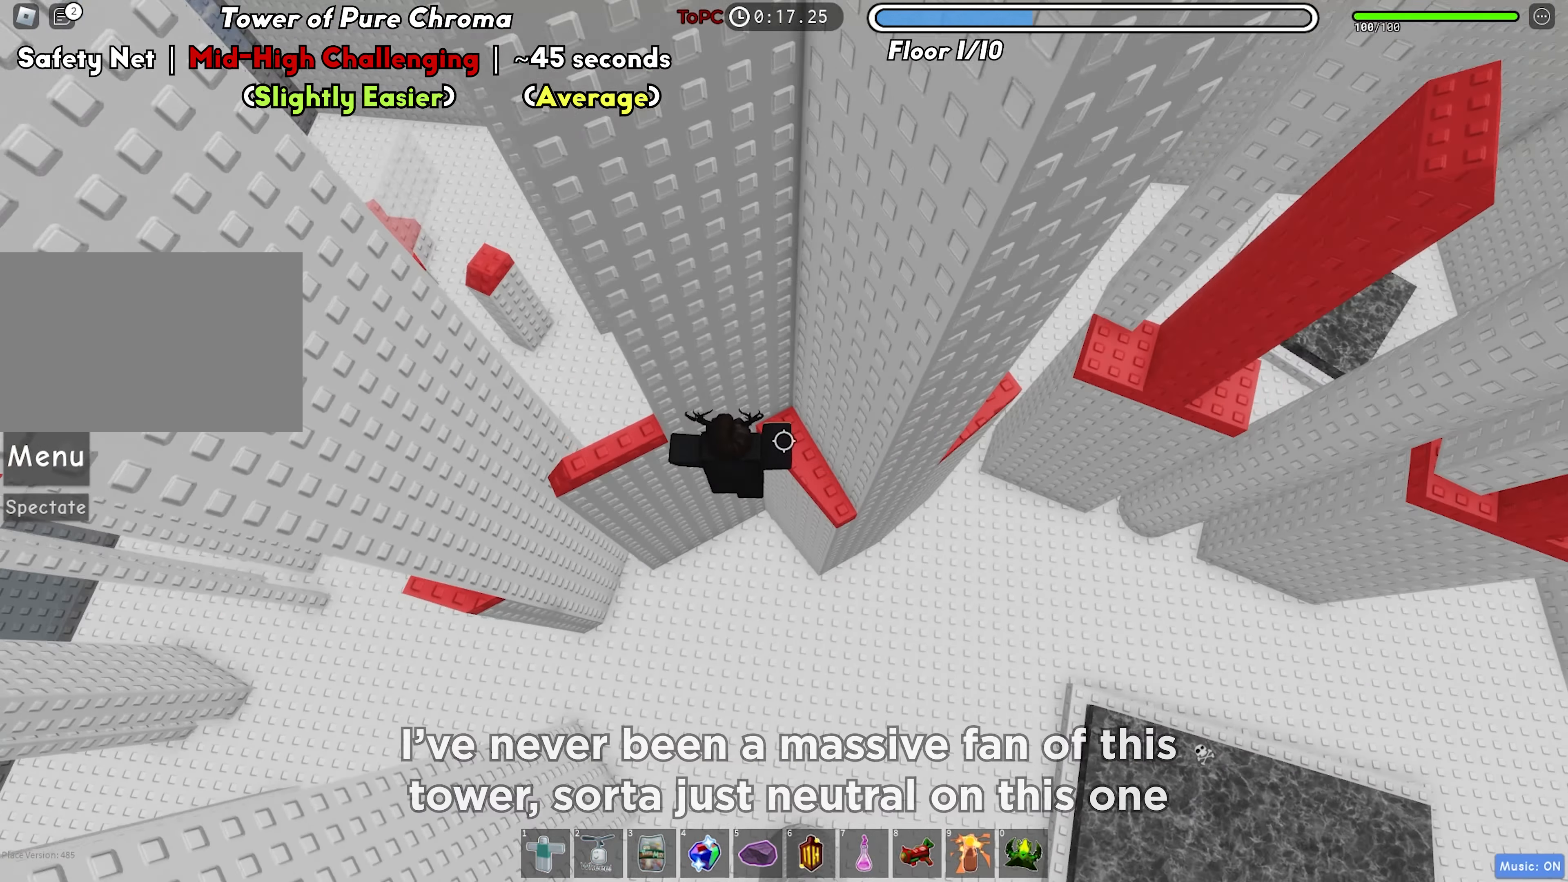
Gameplay with keyboard; each line is a JSON object with the keys held at the frame after it. "events" lists presses ("down") and releases ("up") of "a", "ctrl", "d", "f", "r", "s", "shift", "space", "tab" and "w" between this image and that frame as [ms after this image, input, new state], when the widget could be followed in between. No other keys are recorded. Mouse input is not recorded.
{"keys": ["a", "space"], "events": [[483, "space", "down"]]}
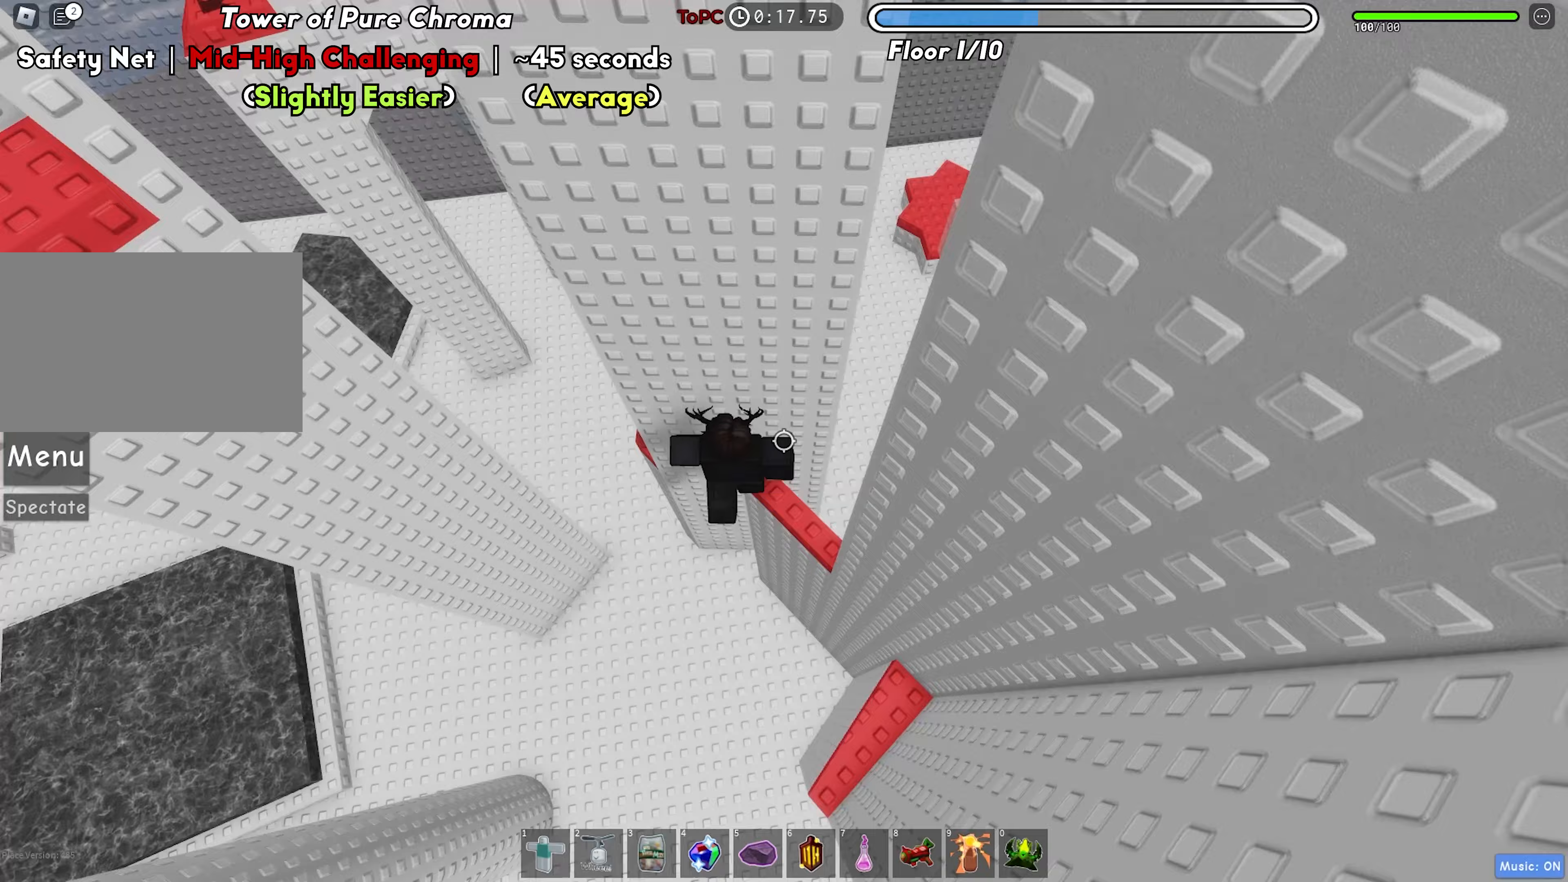
{"keys": ["a", "w"], "events": [[100, "space", "up"], [417, "w", "down"]]}
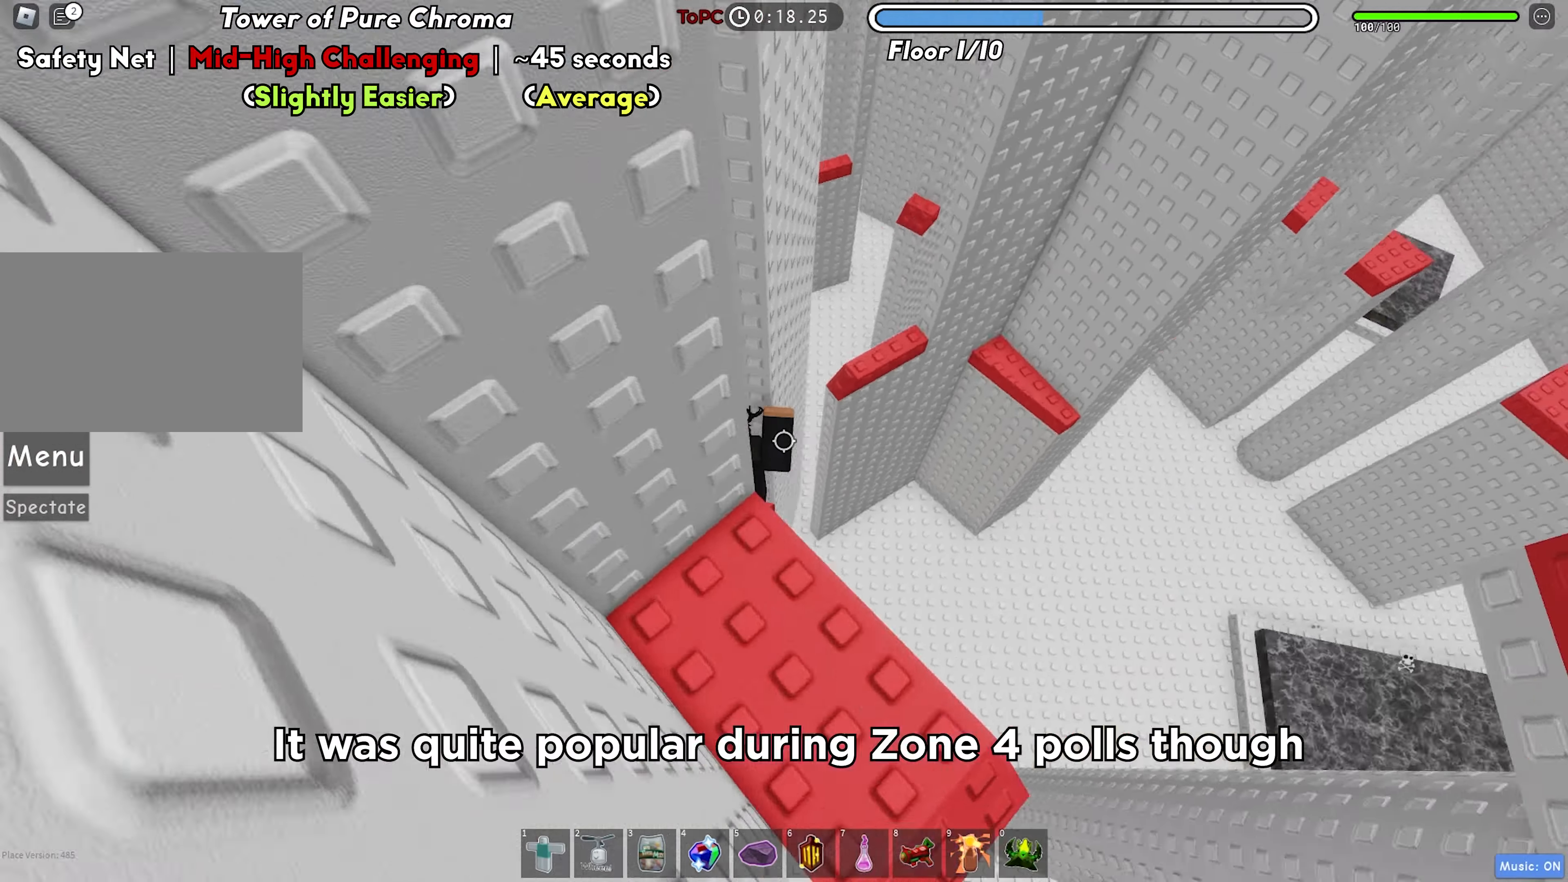
{"keys": ["a", "space"], "events": [[217, "a", "up"], [233, "w", "up"], [350, "a", "down"], [433, "space", "down"]]}
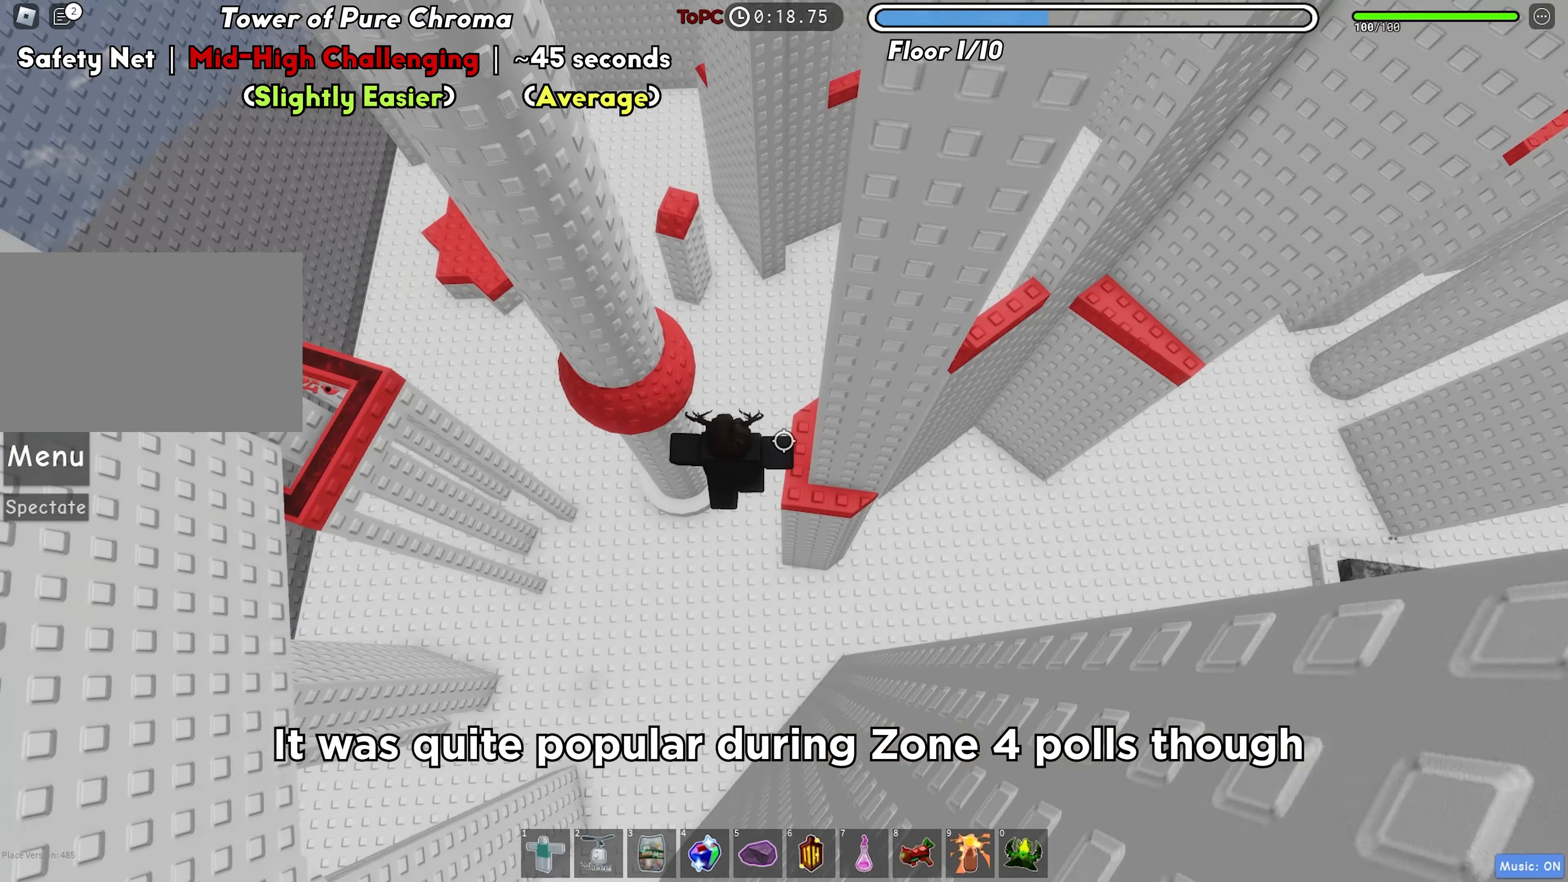
{"keys": ["a", "w"], "events": [[83, "space", "up"], [133, "w", "down"], [250, "a", "up"], [333, "a", "down"]]}
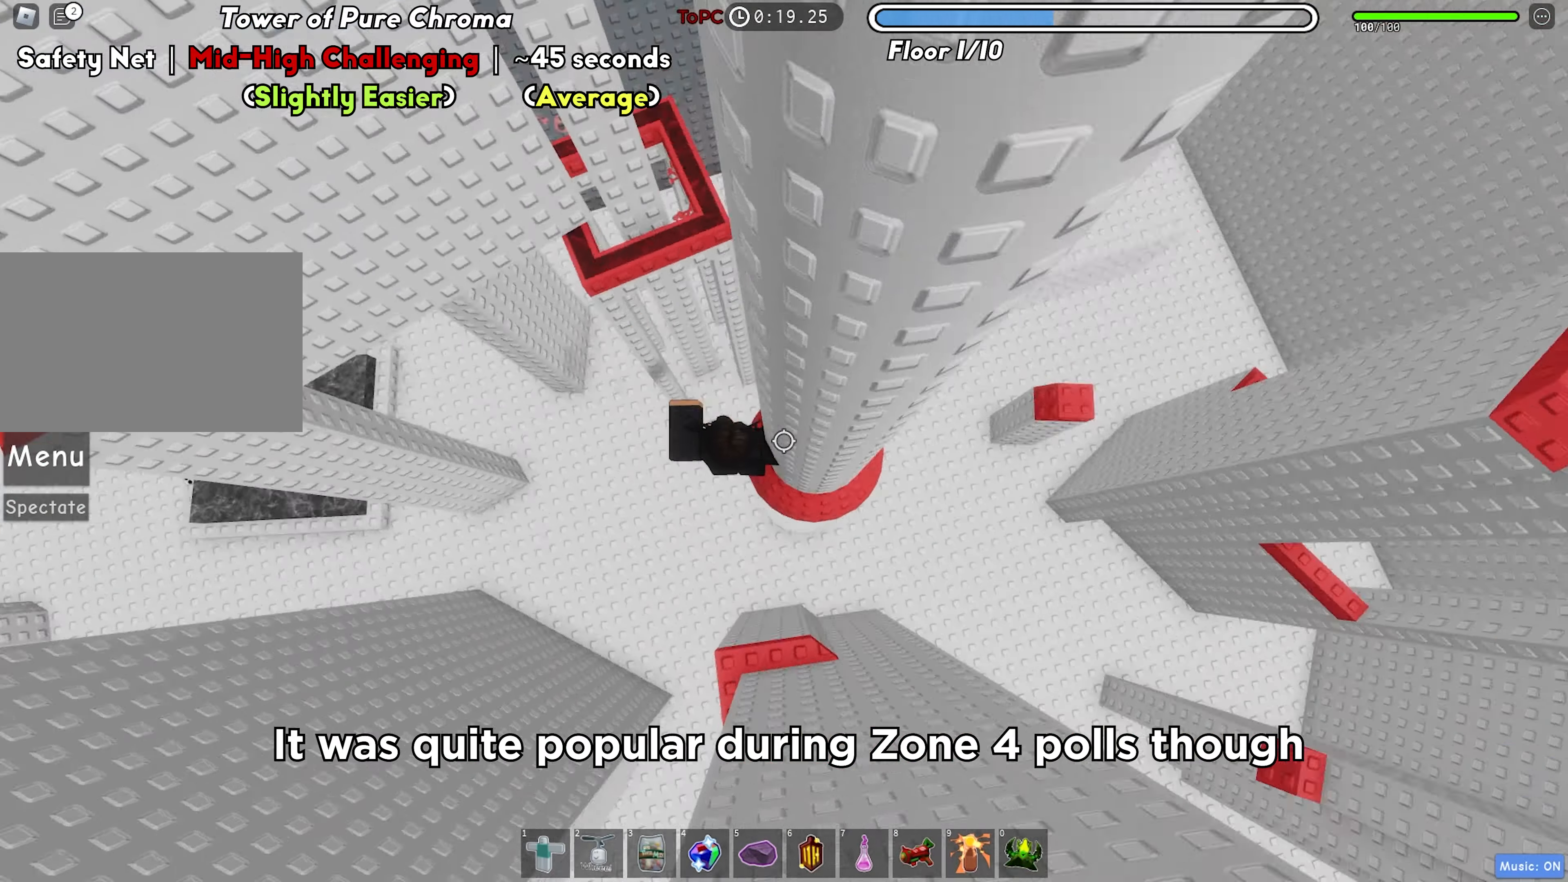
{"keys": ["d", "w"], "events": [[17, "a", "up"], [17, "space", "down"], [117, "space", "up"], [483, "d", "down"]]}
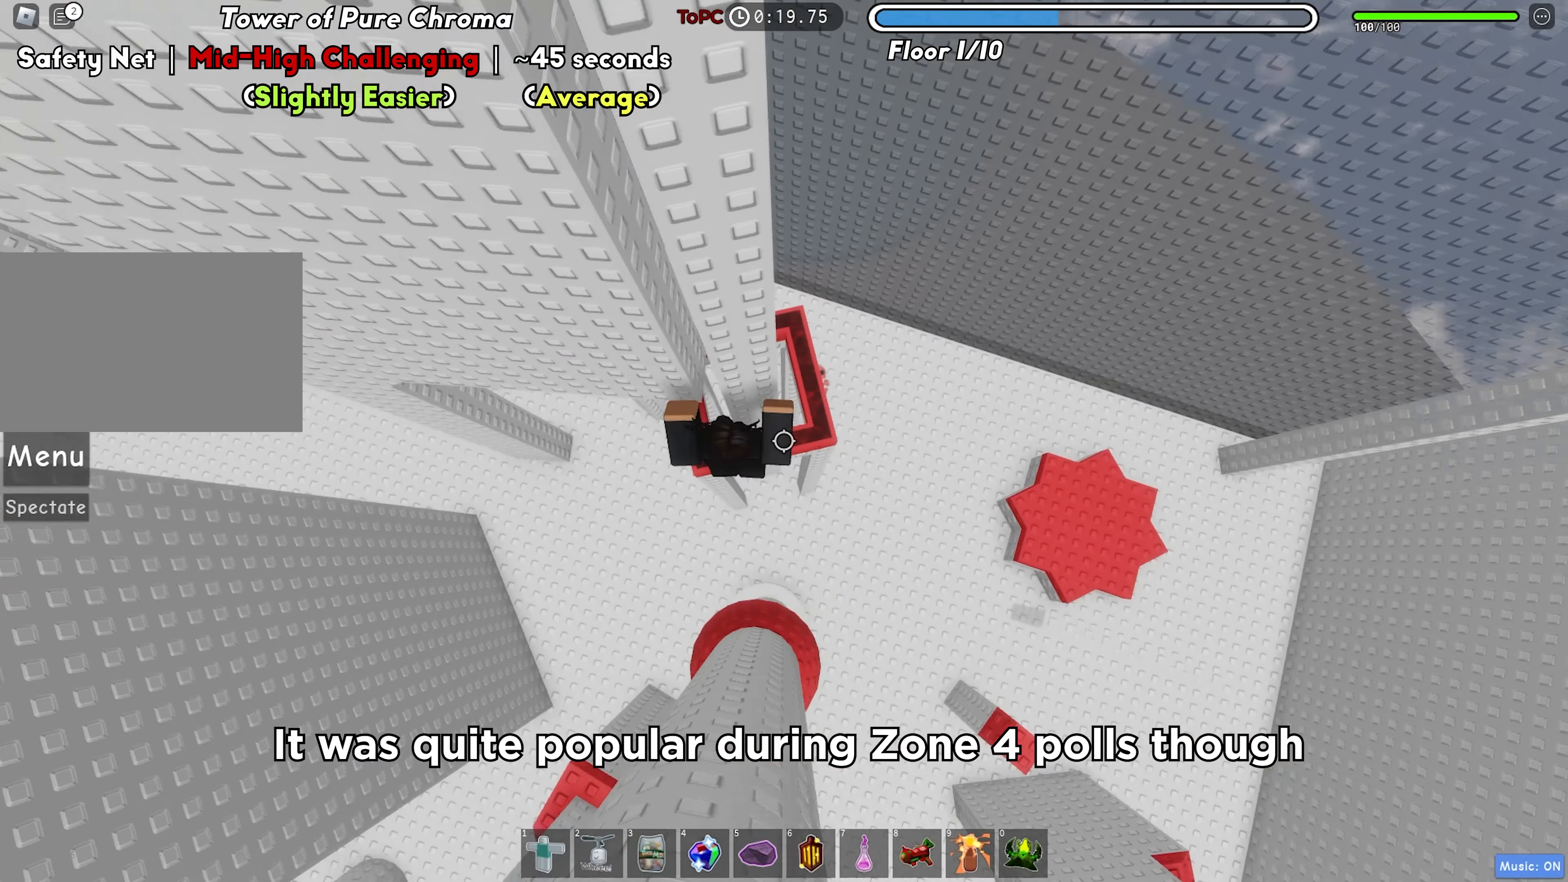
{"keys": ["w"], "events": [[33, "w", "up"], [117, "space", "down"], [233, "space", "up"], [383, "w", "down"], [500, "d", "up"]]}
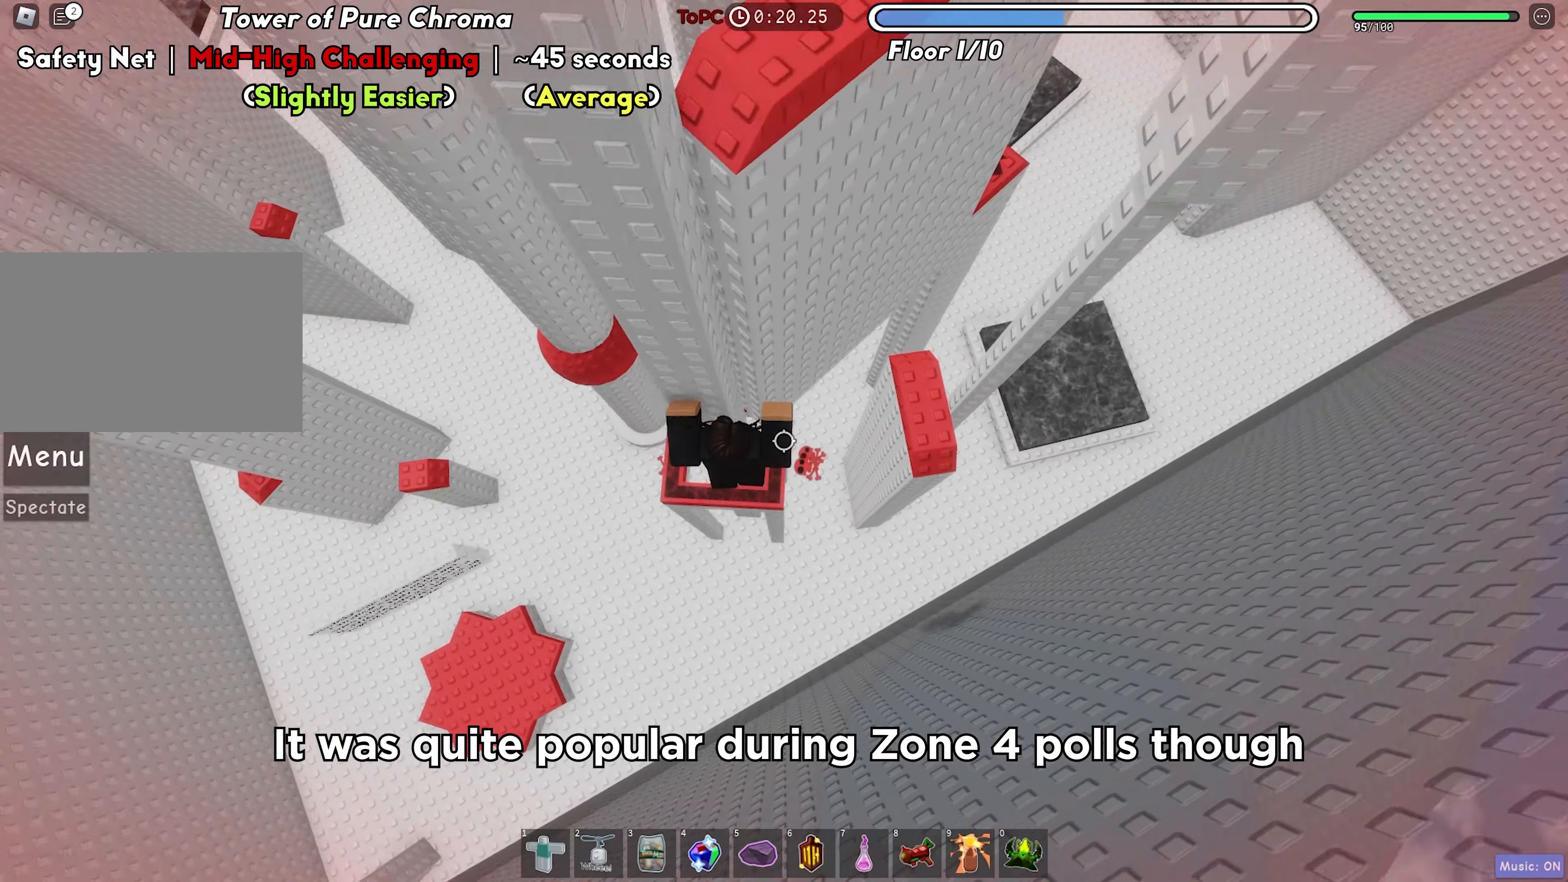
{"keys": ["d"], "events": [[117, "d", "down"], [117, "w", "up"], [200, "space", "down"], [350, "space", "up"]]}
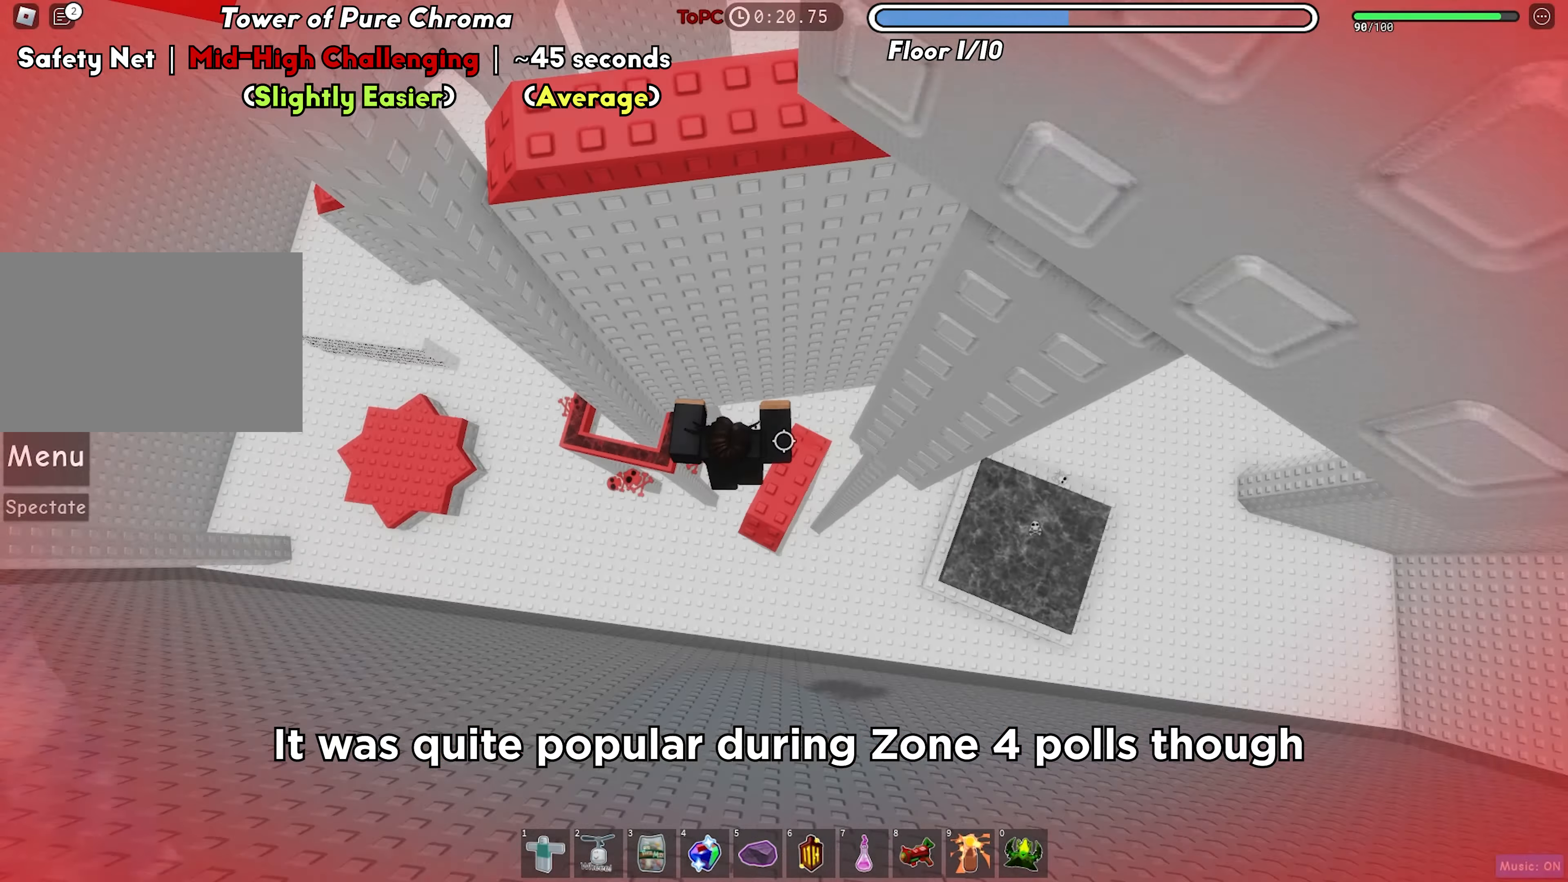
{"keys": ["d"], "events": [[233, "space", "down"], [350, "space", "up"]]}
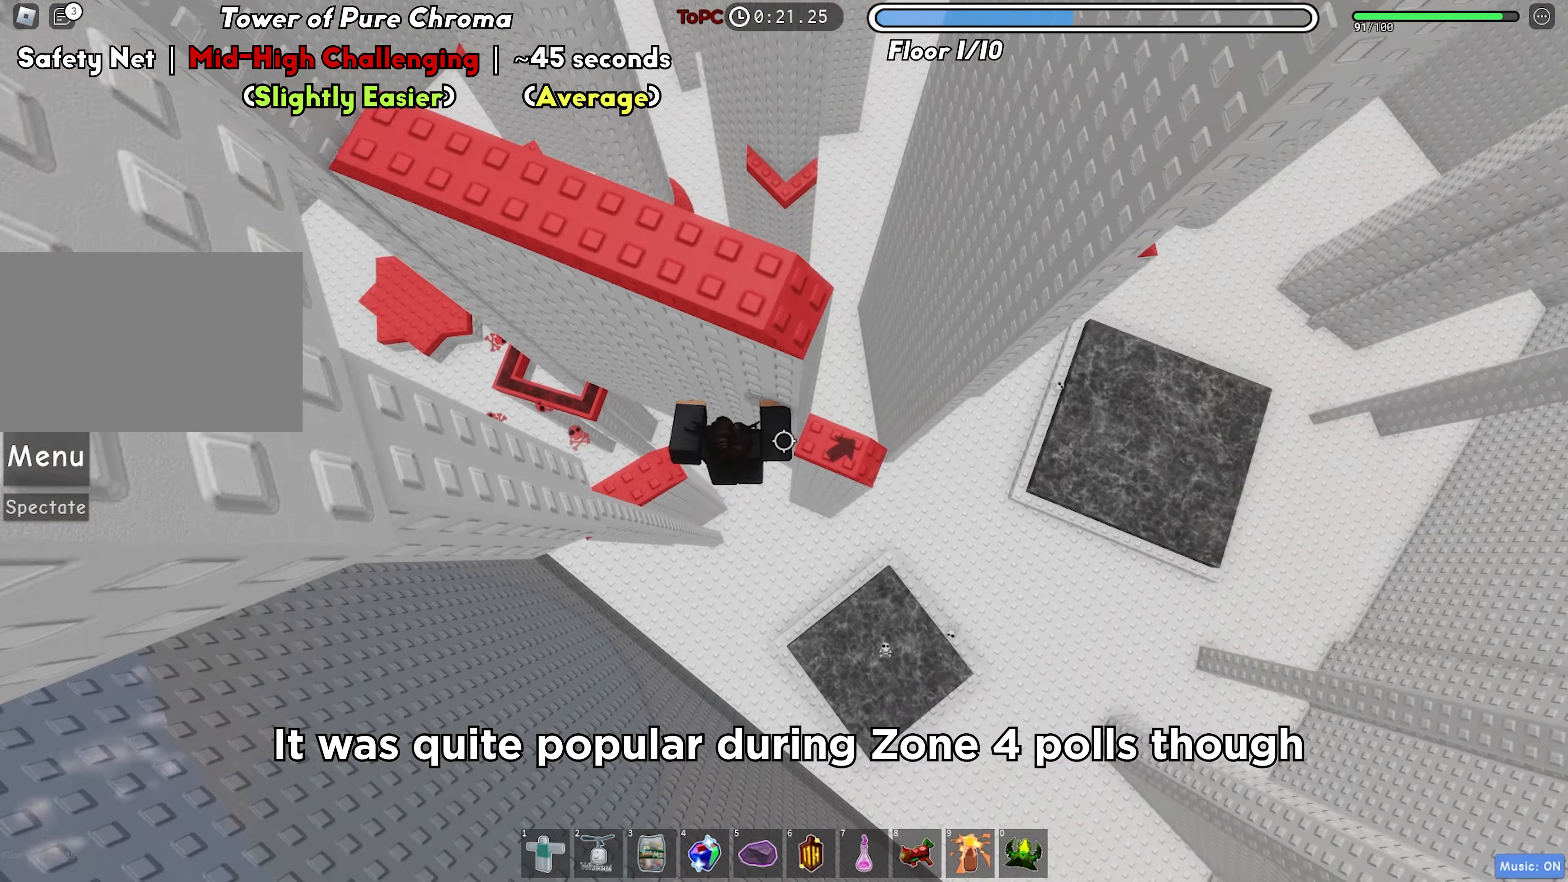
{"keys": [], "events": [[267, "d", "up"]]}
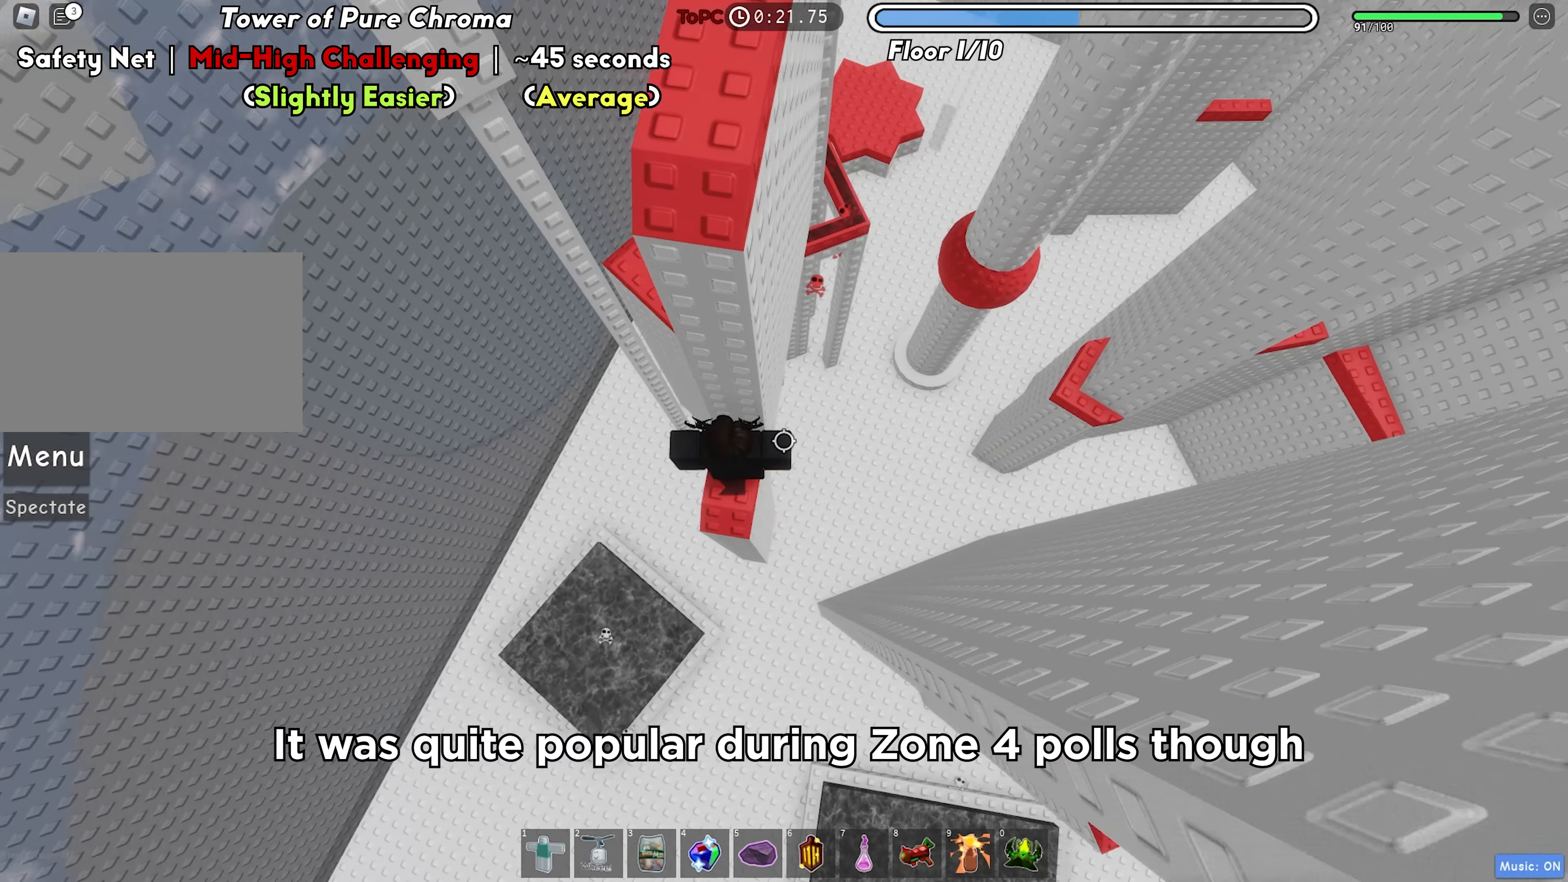
{"keys": ["d", "space"], "events": [[17, "s", "down"], [150, "s", "up"], [350, "d", "down"], [483, "space", "down"]]}
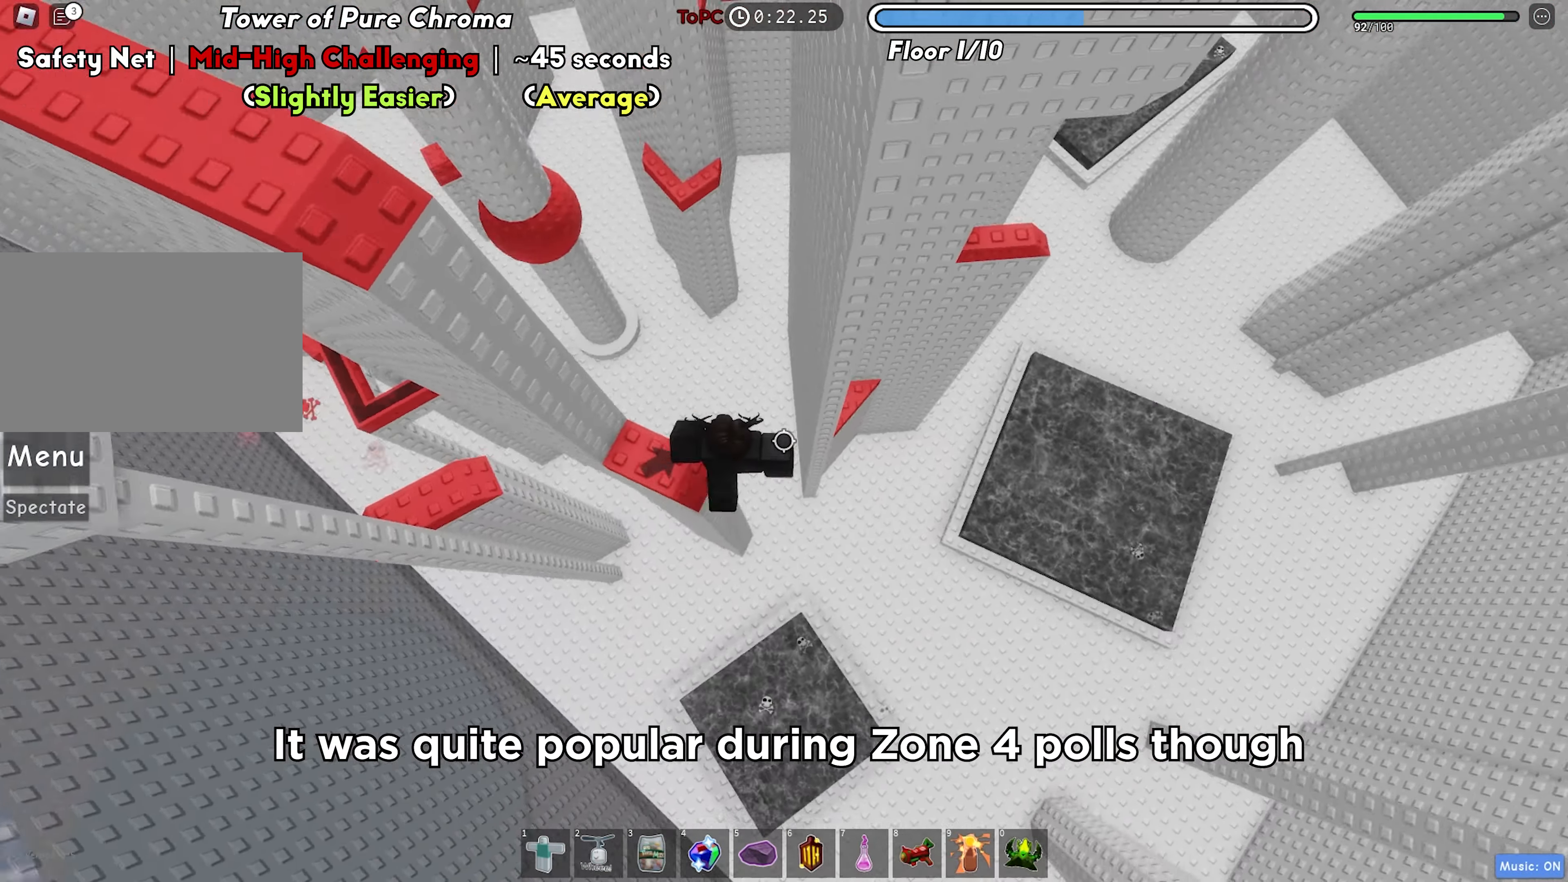
{"keys": ["d"], "events": [[100, "space", "up"]]}
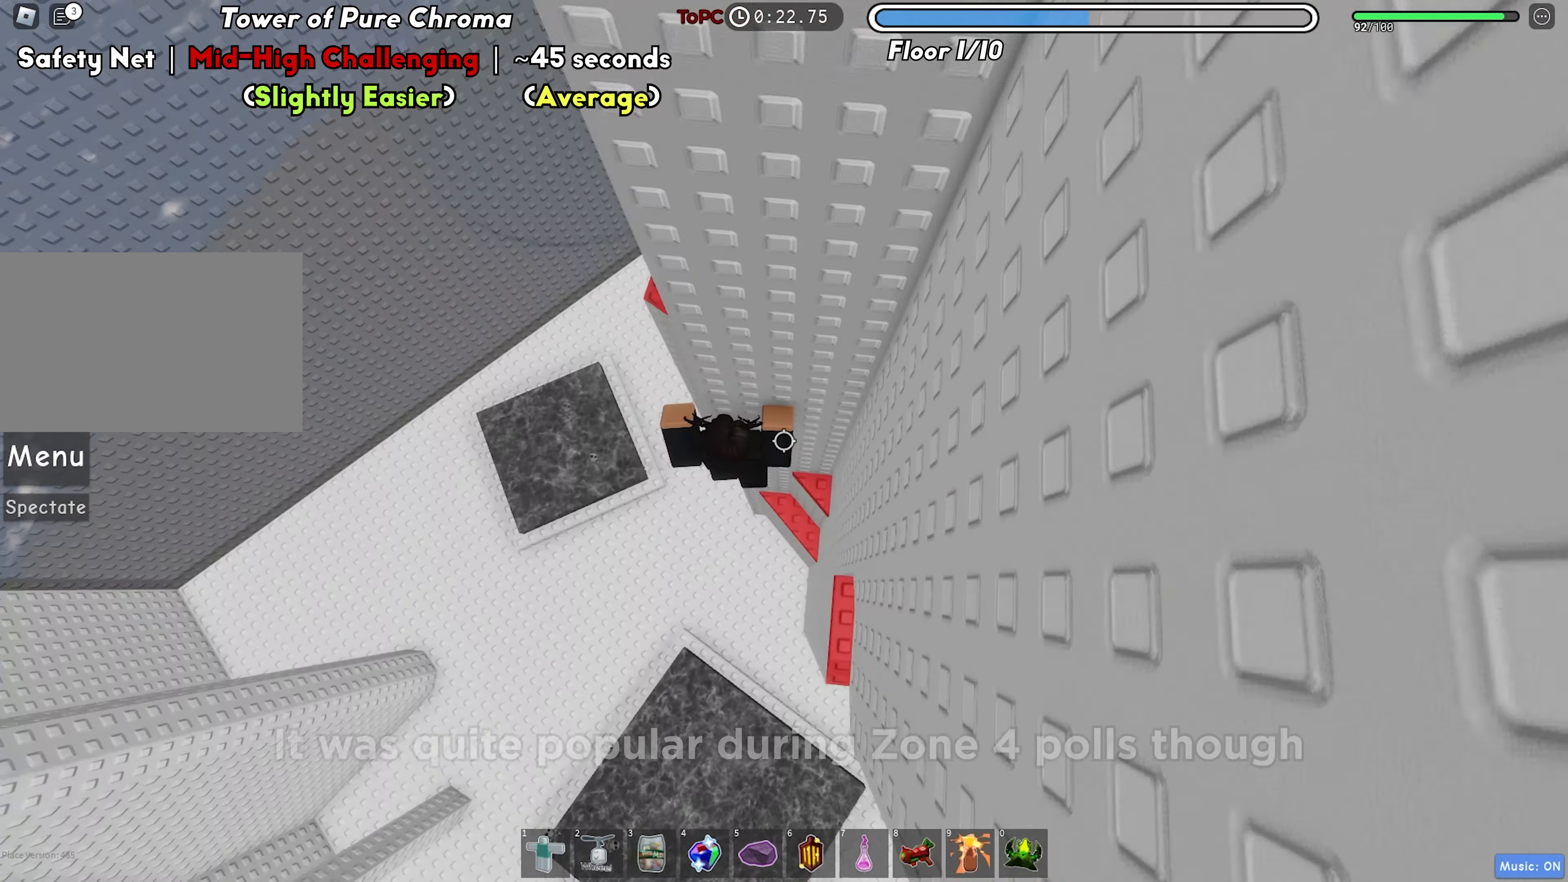
{"keys": ["d", "space"], "events": [[167, "w", "down"], [250, "d", "up"], [283, "w", "up"], [367, "d", "down"], [450, "space", "down"]]}
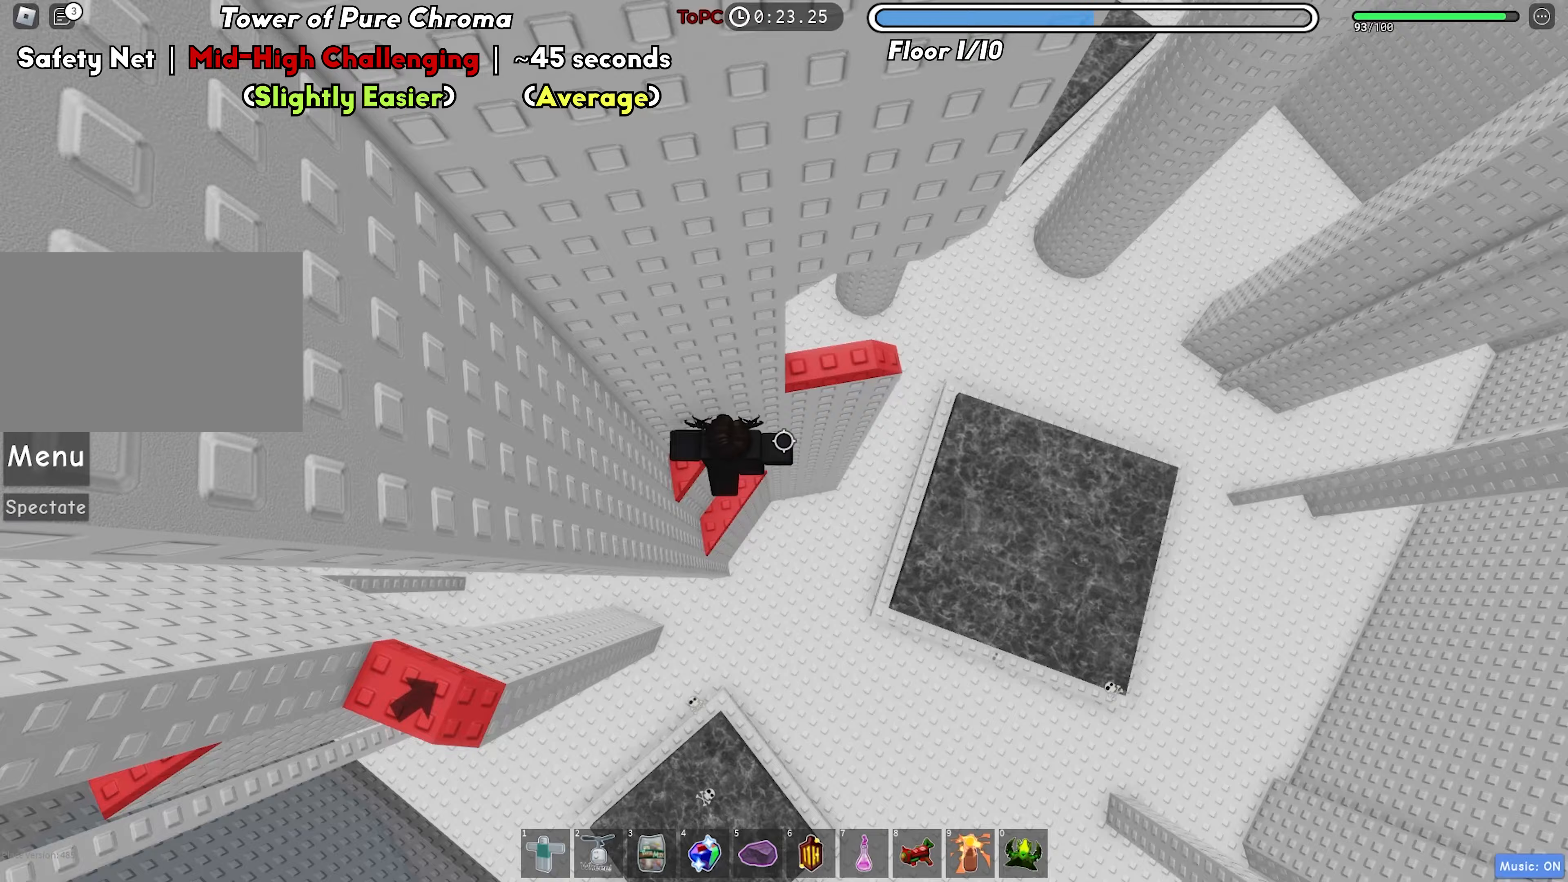
{"keys": [], "events": [[67, "space", "up"], [350, "d", "up"]]}
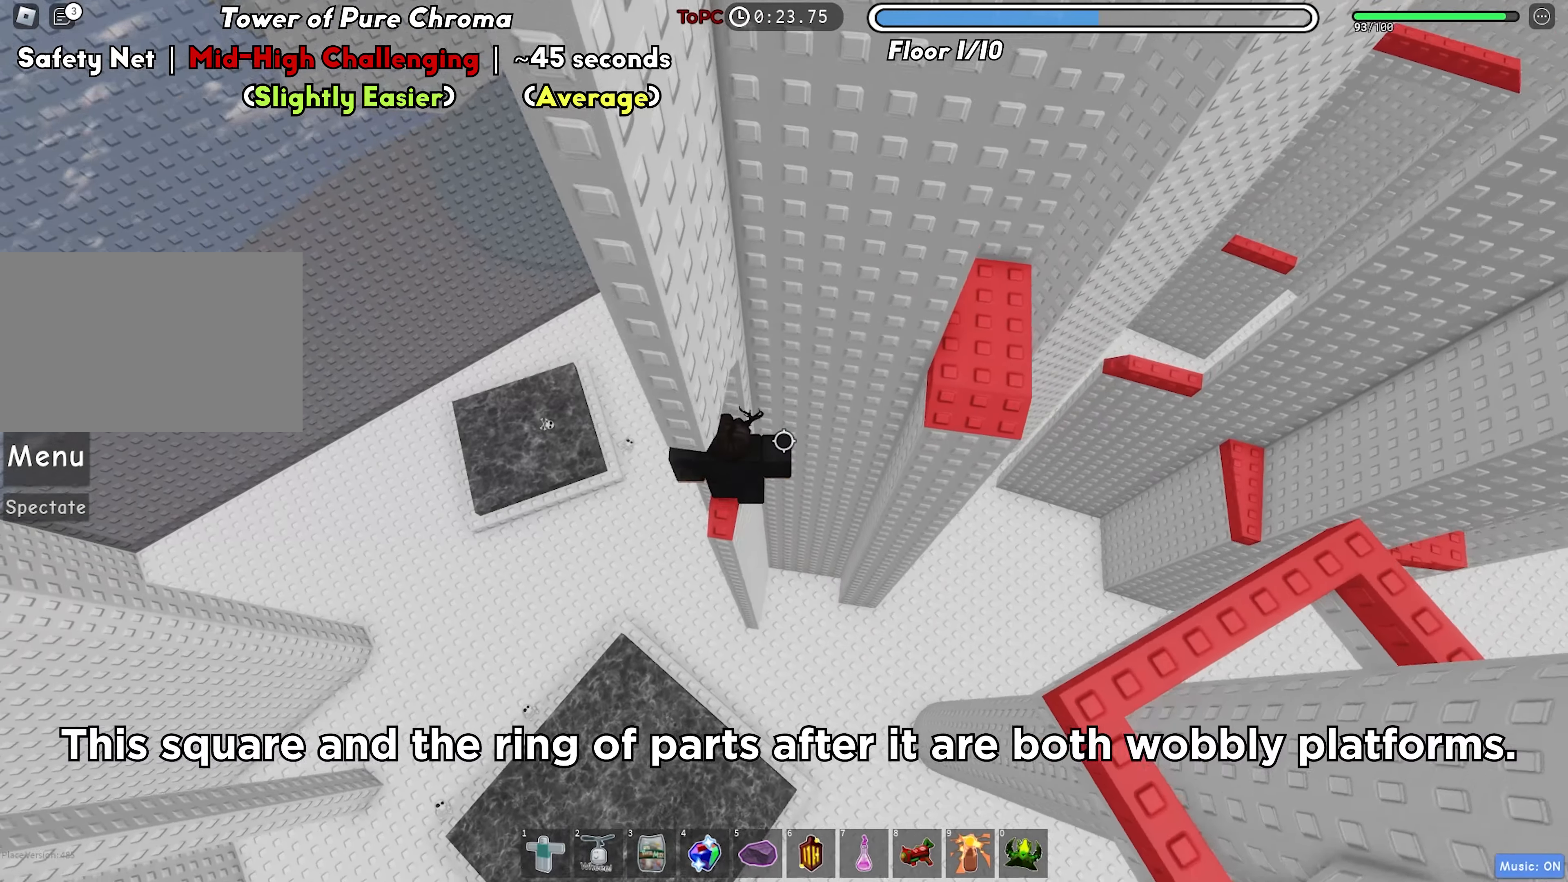
{"keys": ["d", "w"], "events": [[67, "d", "down"], [167, "space", "down"], [283, "space", "up"], [417, "w", "down"]]}
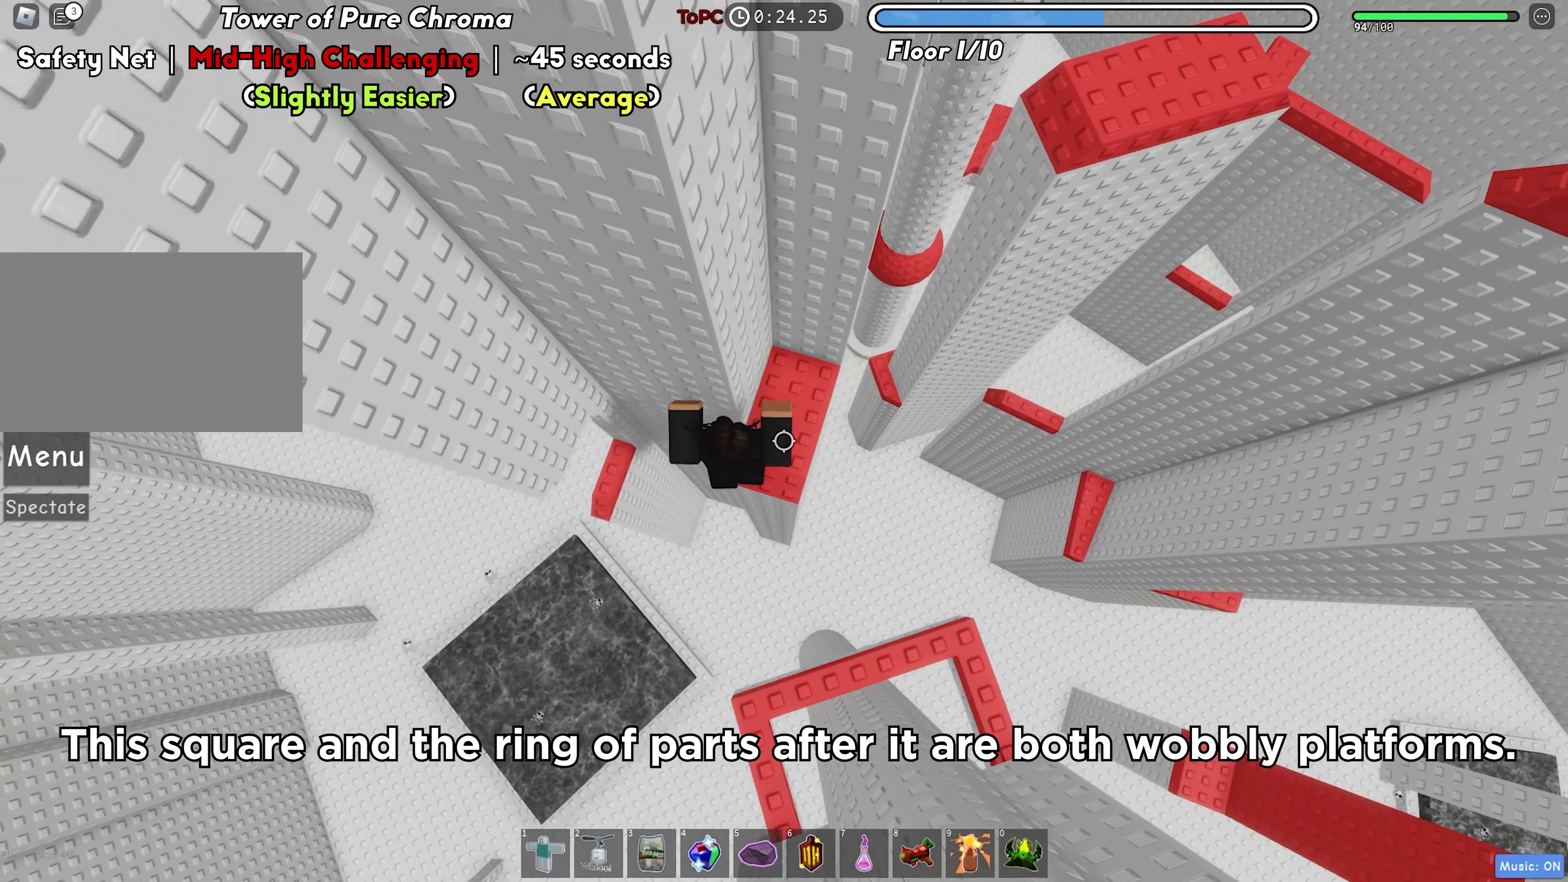
{"keys": ["d"], "events": [[50, "w", "up"], [217, "space", "down"], [333, "space", "up"]]}
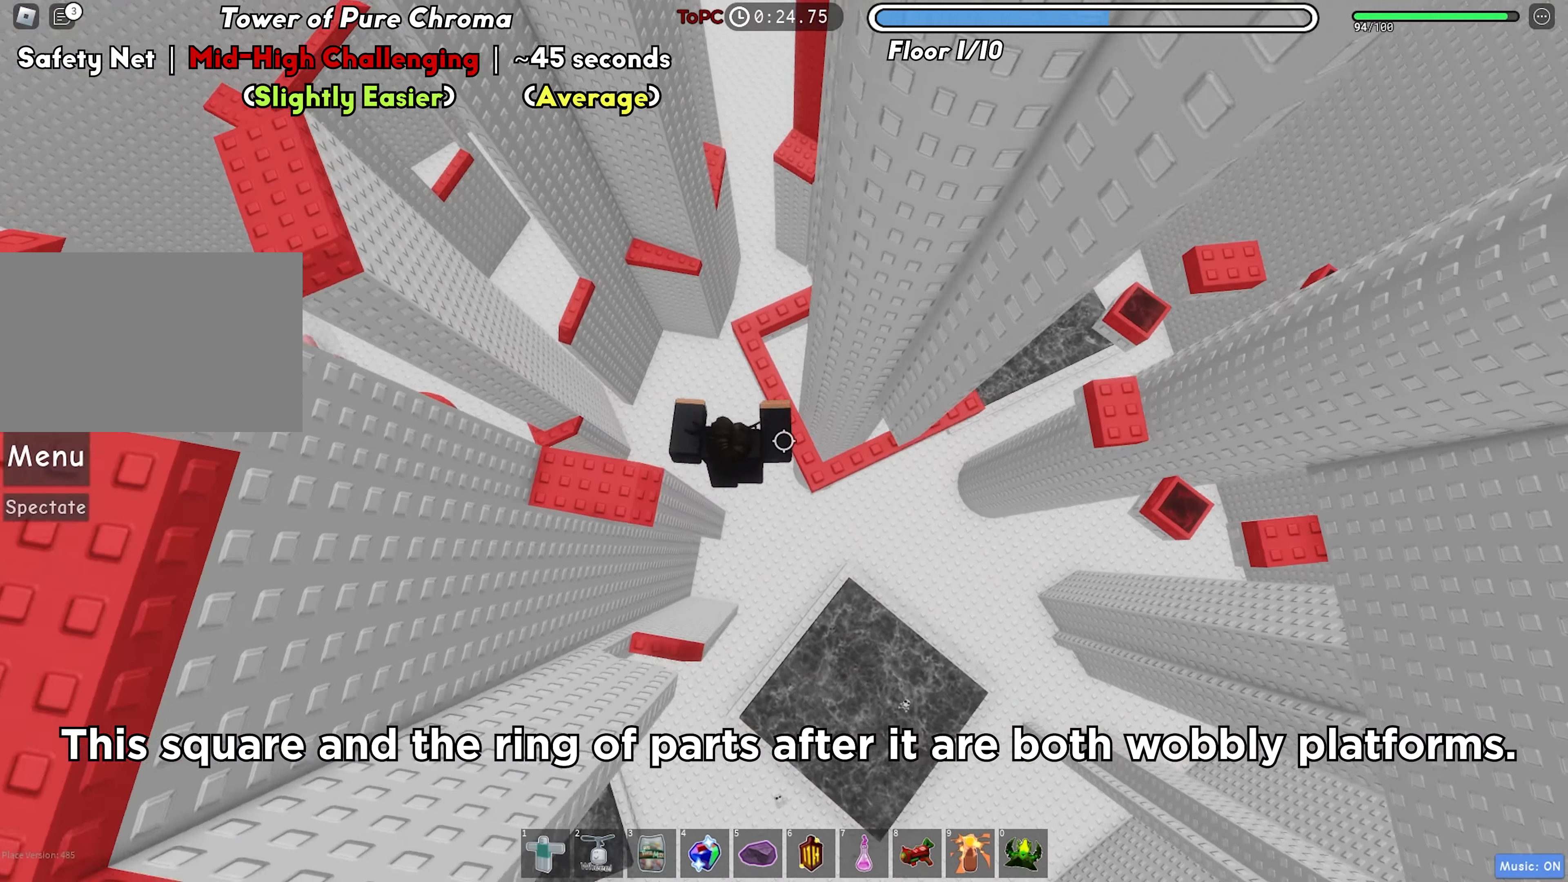
{"keys": ["d", "w"], "events": [[300, "space", "down"], [433, "space", "up"], [483, "w", "down"]]}
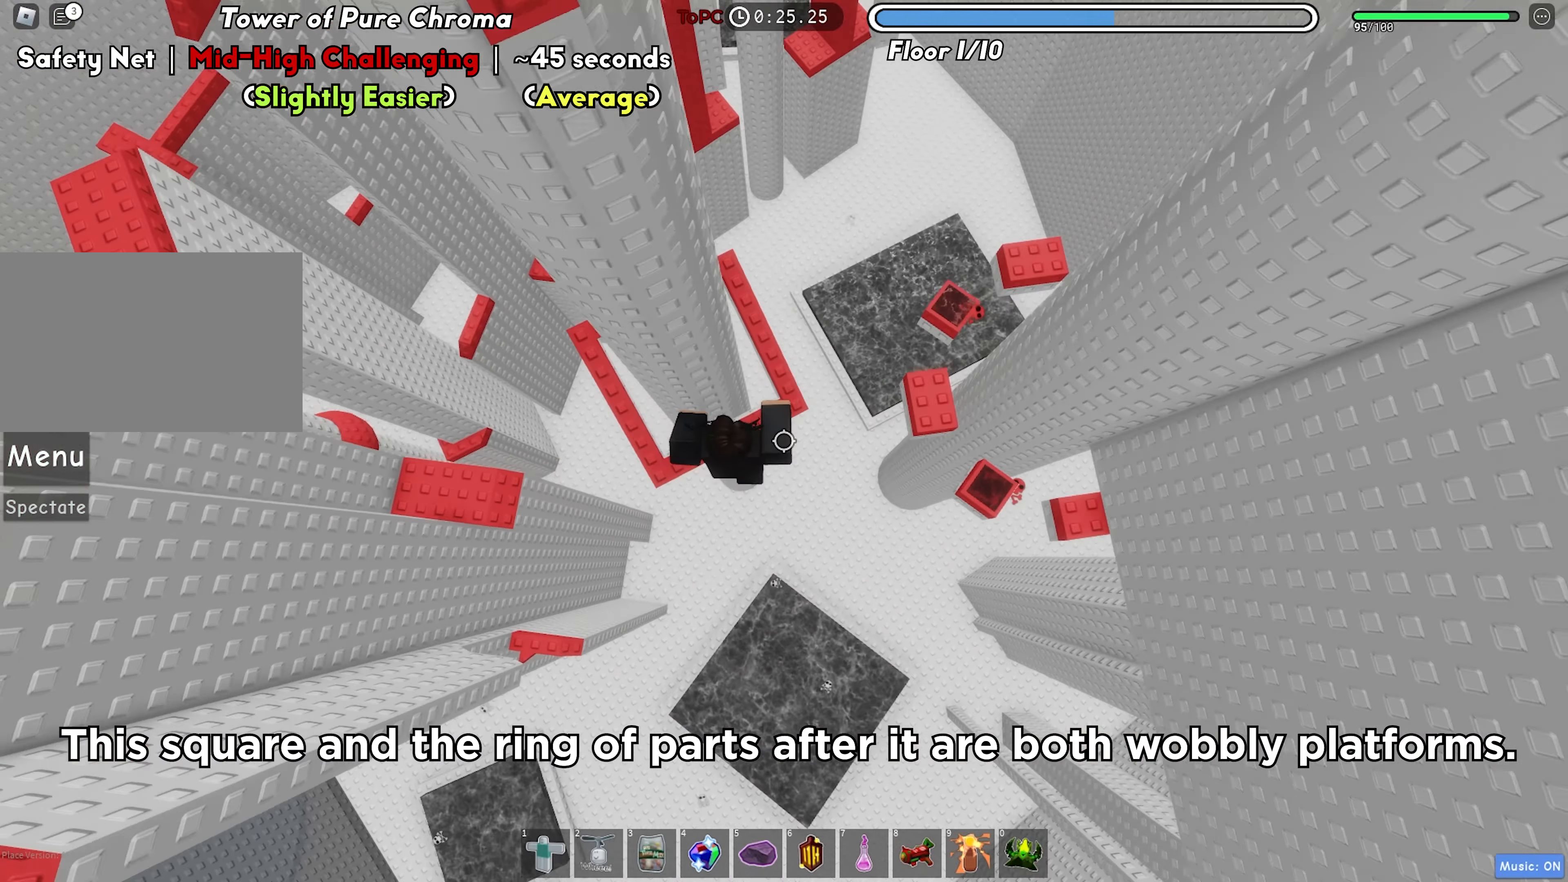
{"keys": ["d", "space", "w"], "events": [[50, "d", "up"], [333, "d", "down"], [433, "space", "down"]]}
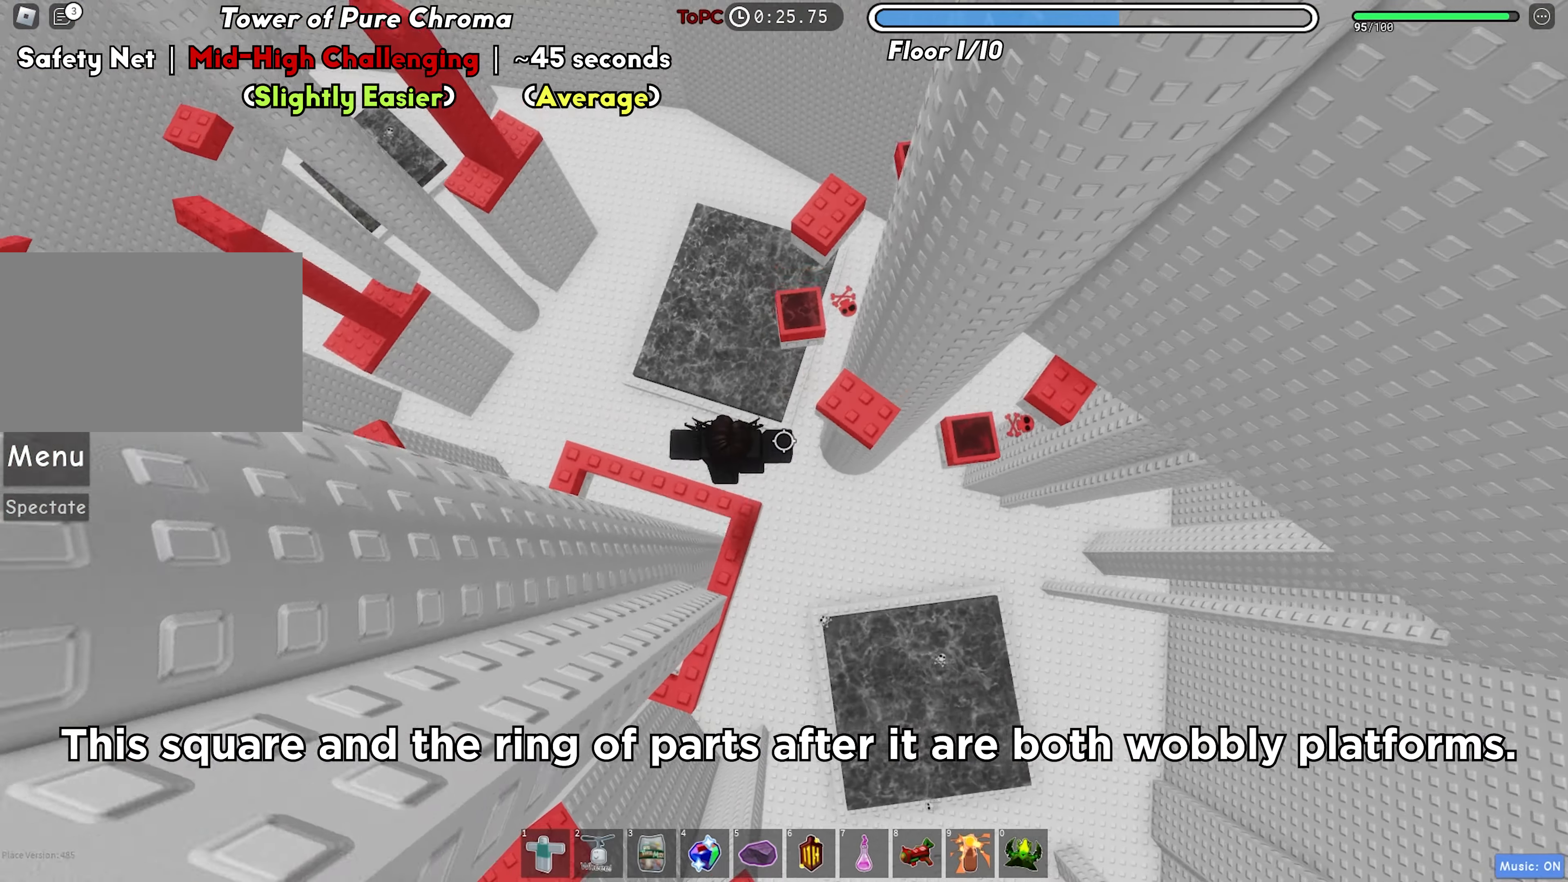
{"keys": ["a", "space"], "events": [[50, "space", "up"], [167, "d", "up"], [317, "a", "down"], [400, "w", "up"], [500, "space", "down"]]}
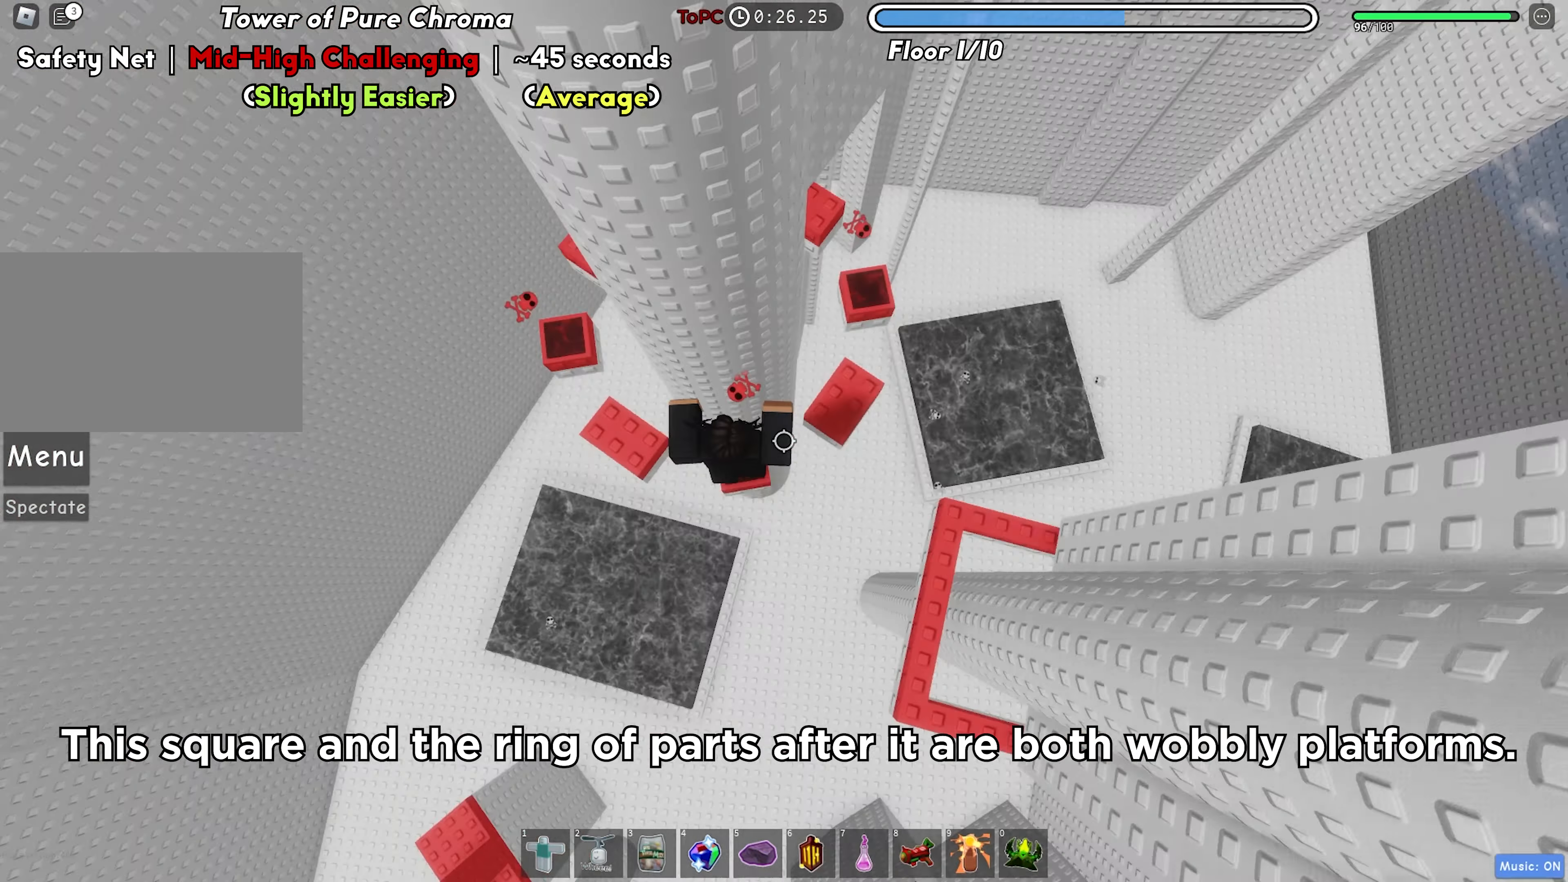
{"keys": ["a"], "events": [[117, "space", "up"]]}
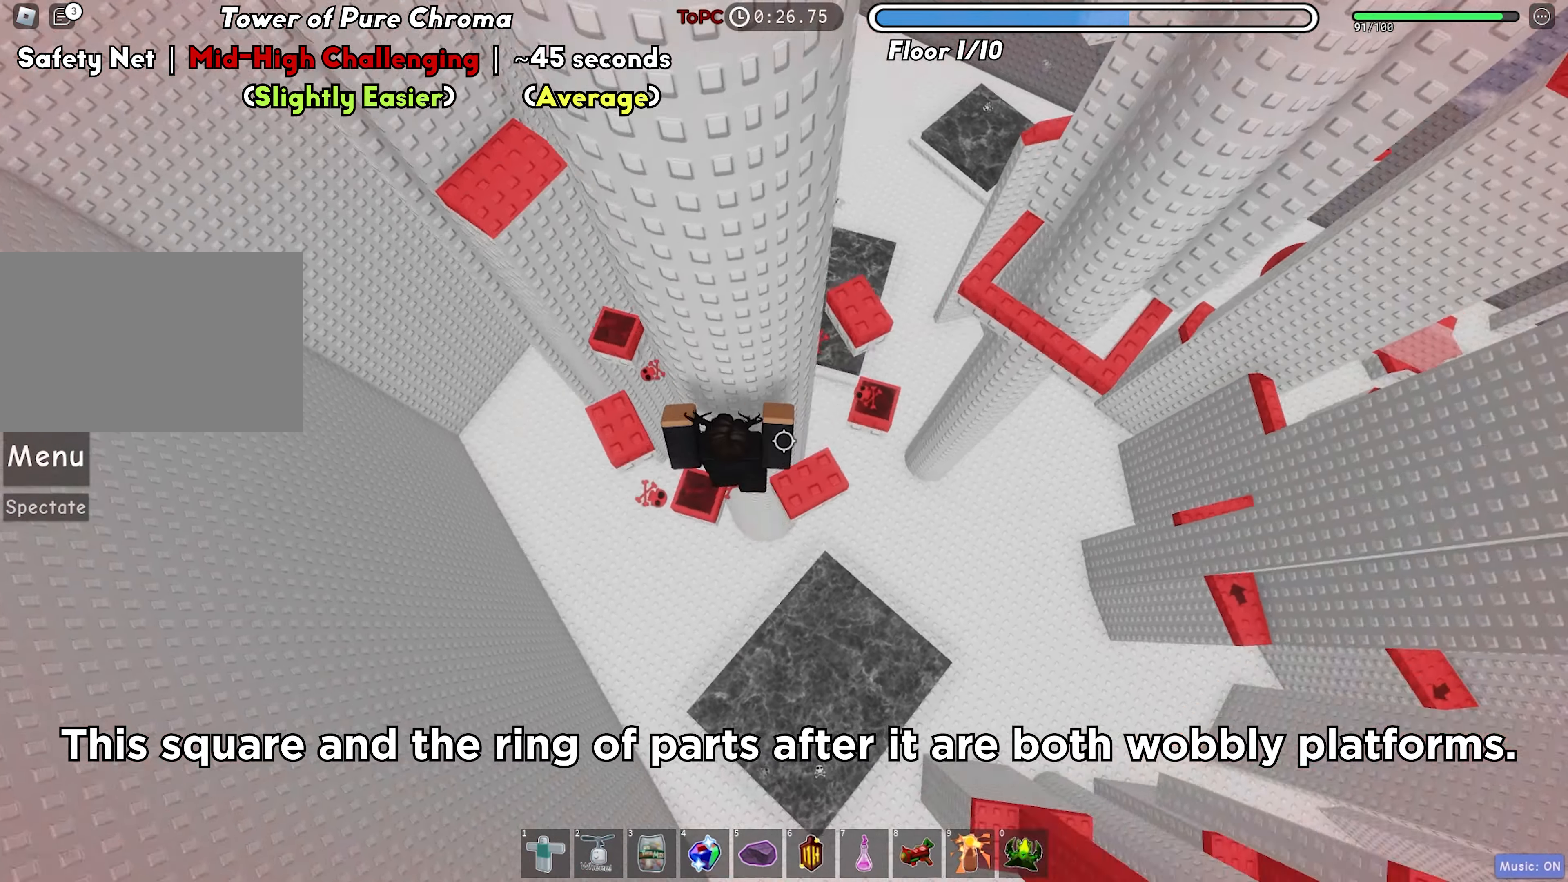
{"keys": [], "events": [[100, "space", "down"], [233, "space", "up"], [317, "a", "up"]]}
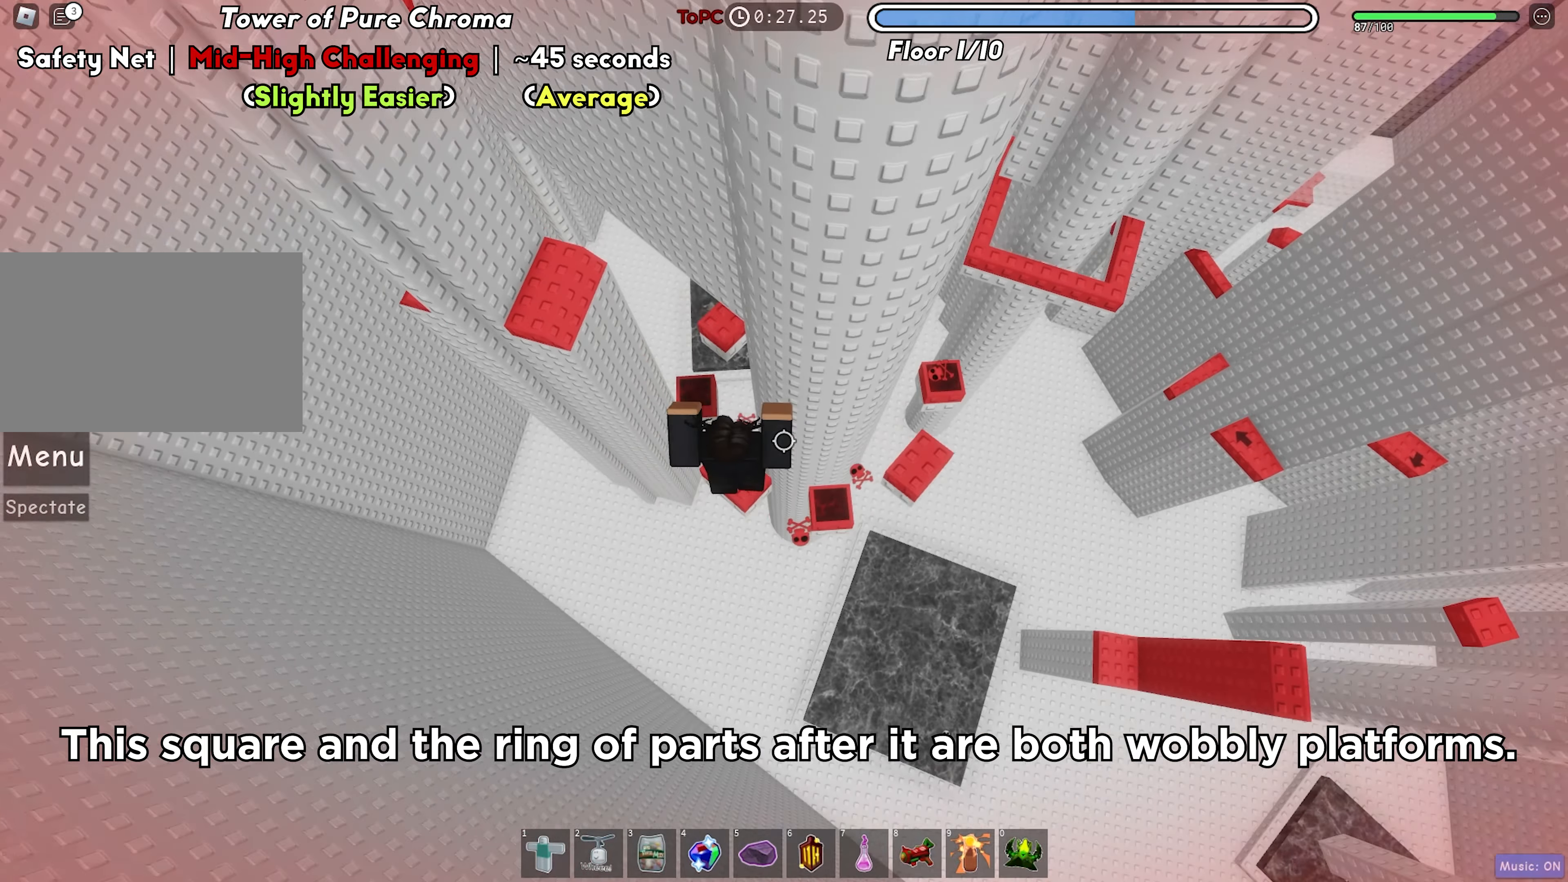
{"keys": [], "events": [[83, "a", "down"], [83, "w", "down"], [217, "space", "down"], [283, "a", "up"], [333, "space", "up"], [383, "w", "up"]]}
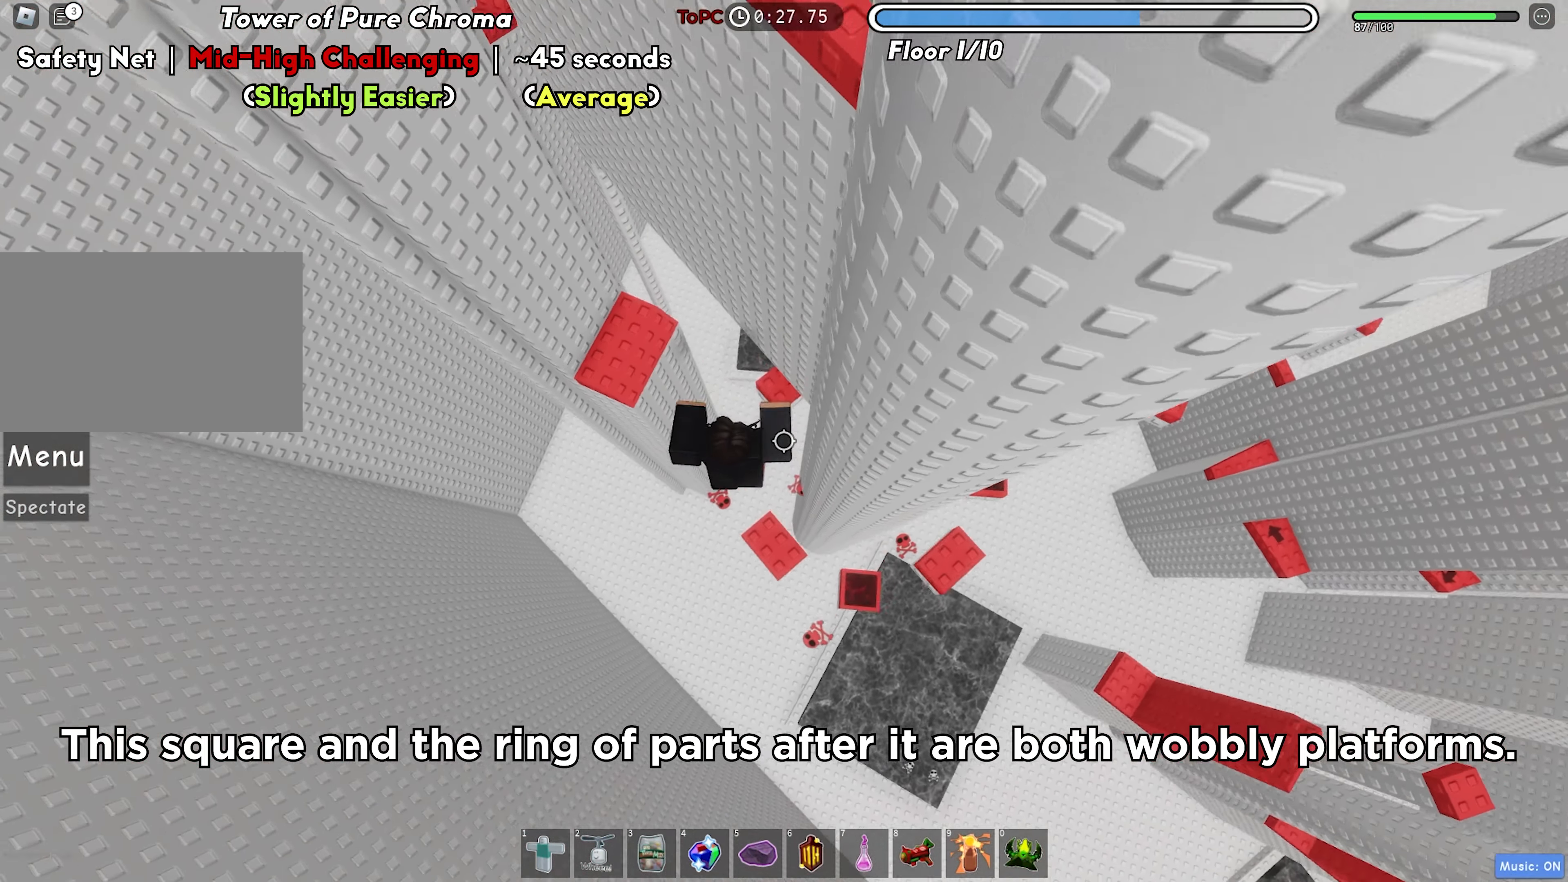
{"keys": ["w"], "events": [[117, "w", "down"], [333, "space", "down"], [450, "space", "up"]]}
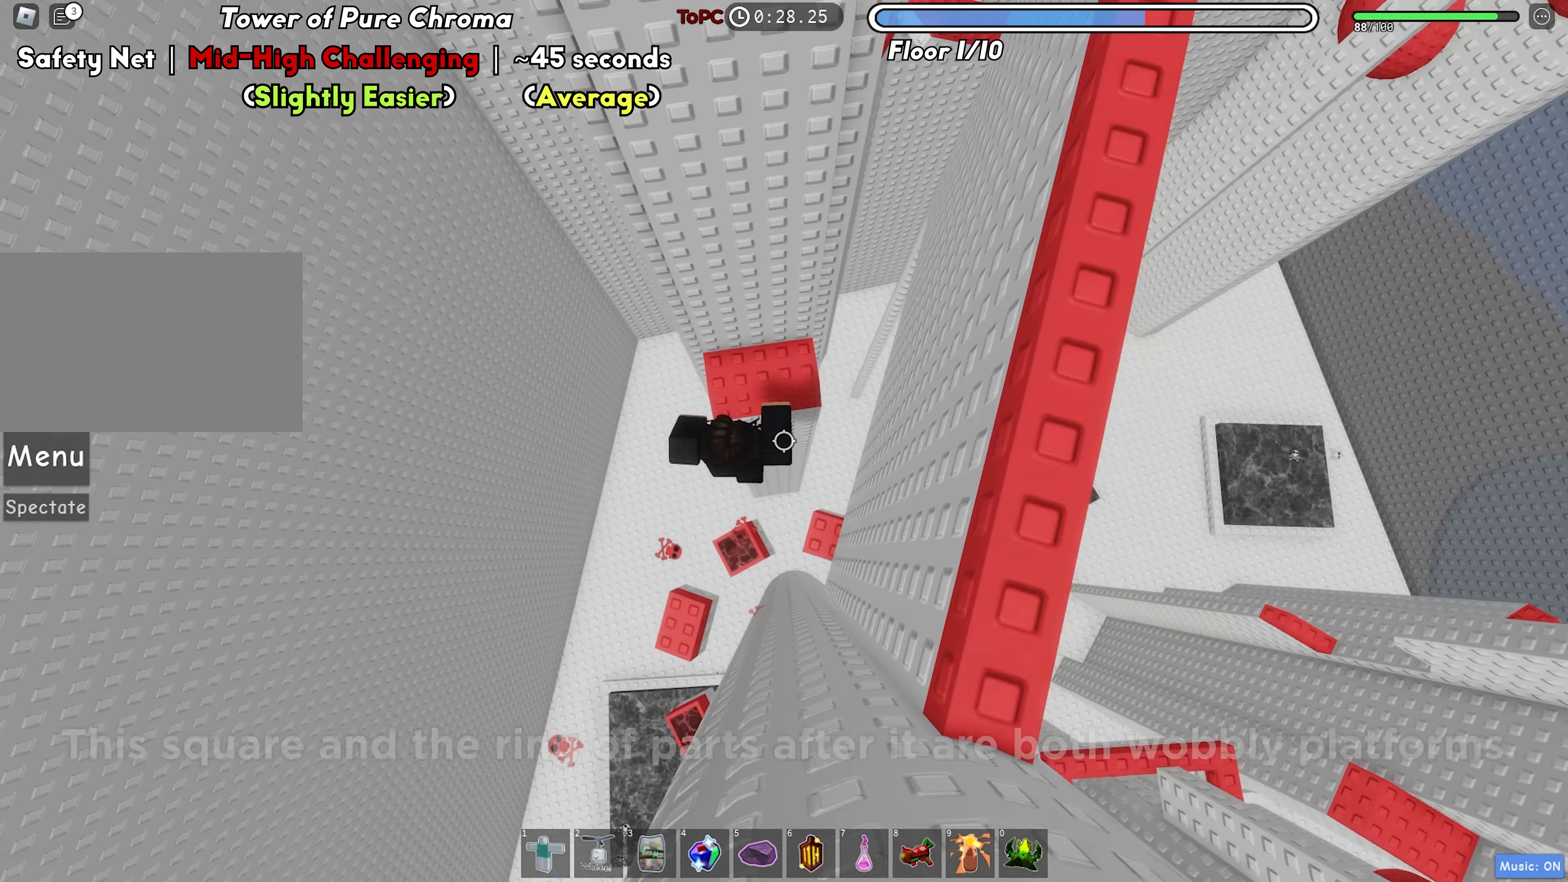
{"keys": ["d", "space"], "events": [[133, "d", "down"], [233, "w", "up"], [500, "space", "down"]]}
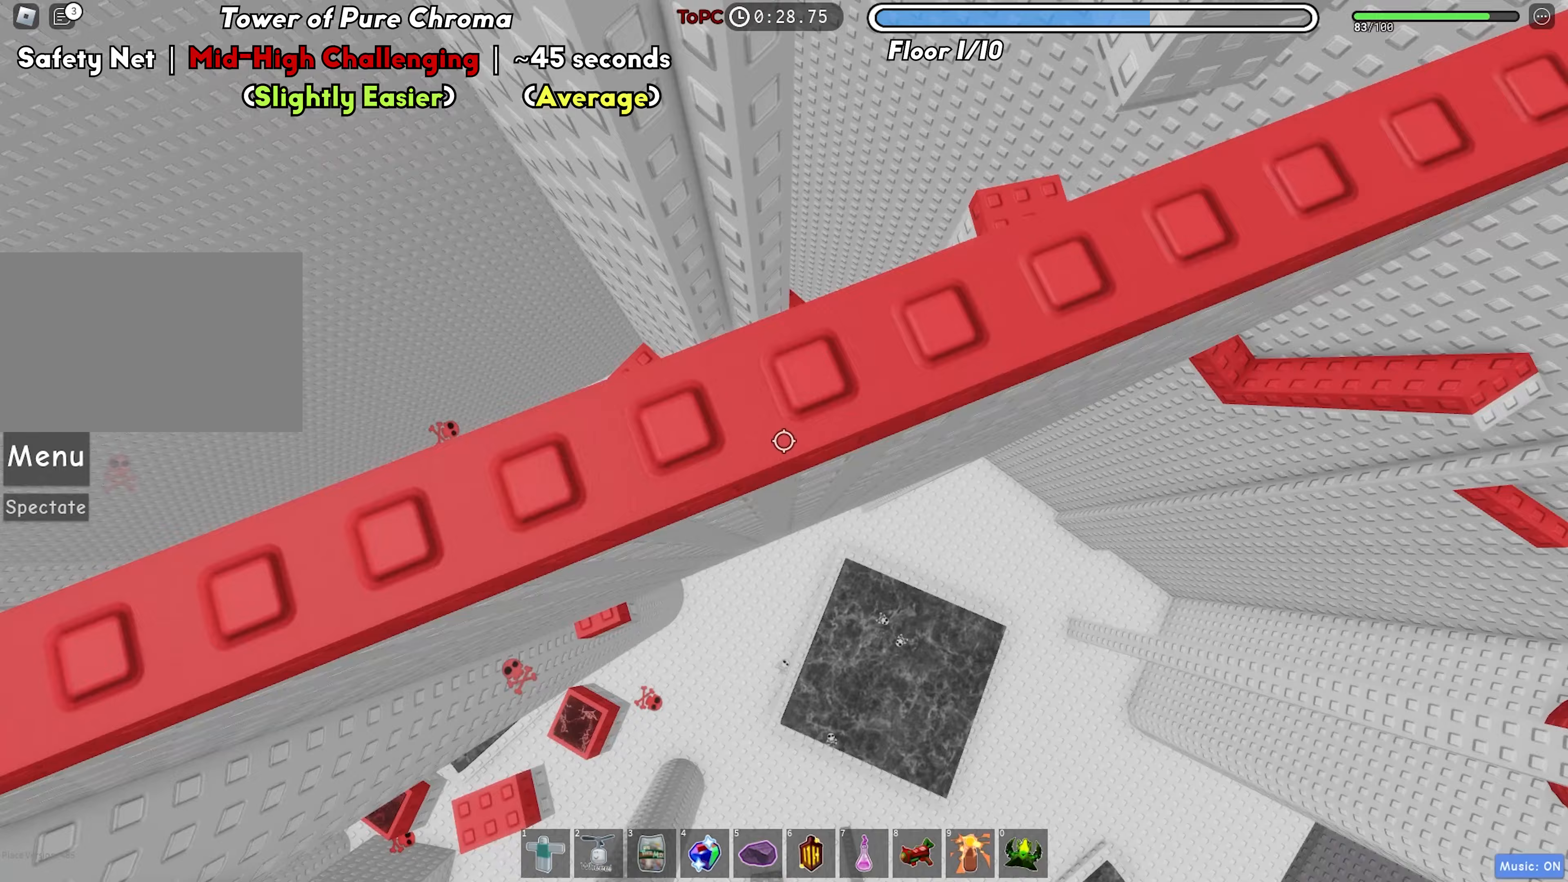
{"keys": ["d"], "events": [[117, "space", "up"], [267, "w", "down"], [500, "w", "up"]]}
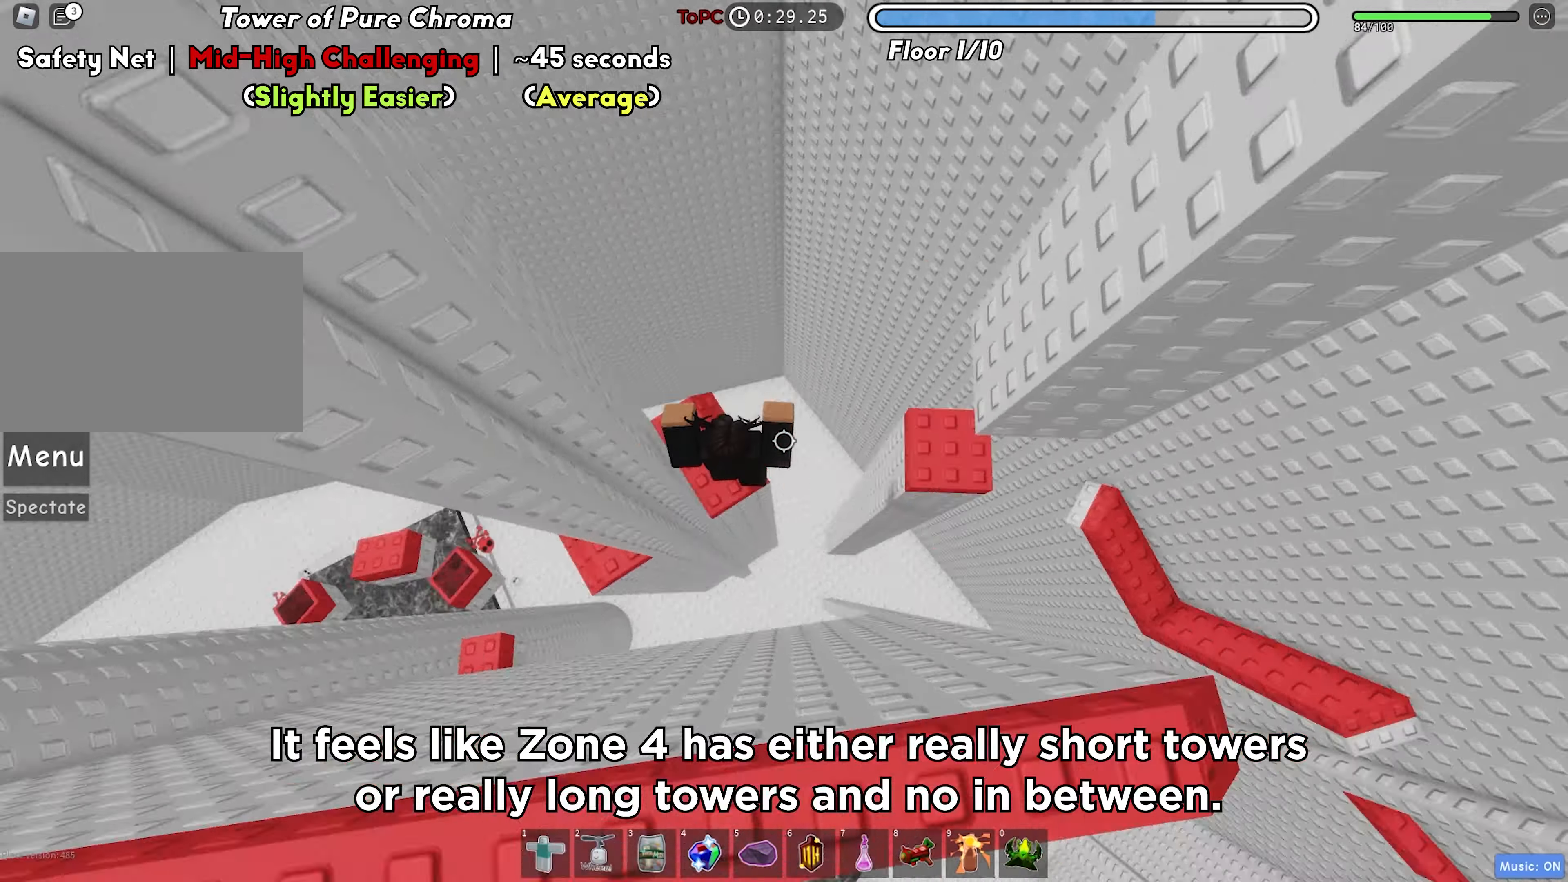
{"keys": ["d", "w"], "events": [[117, "space", "down"], [250, "space", "up"], [367, "w", "down"]]}
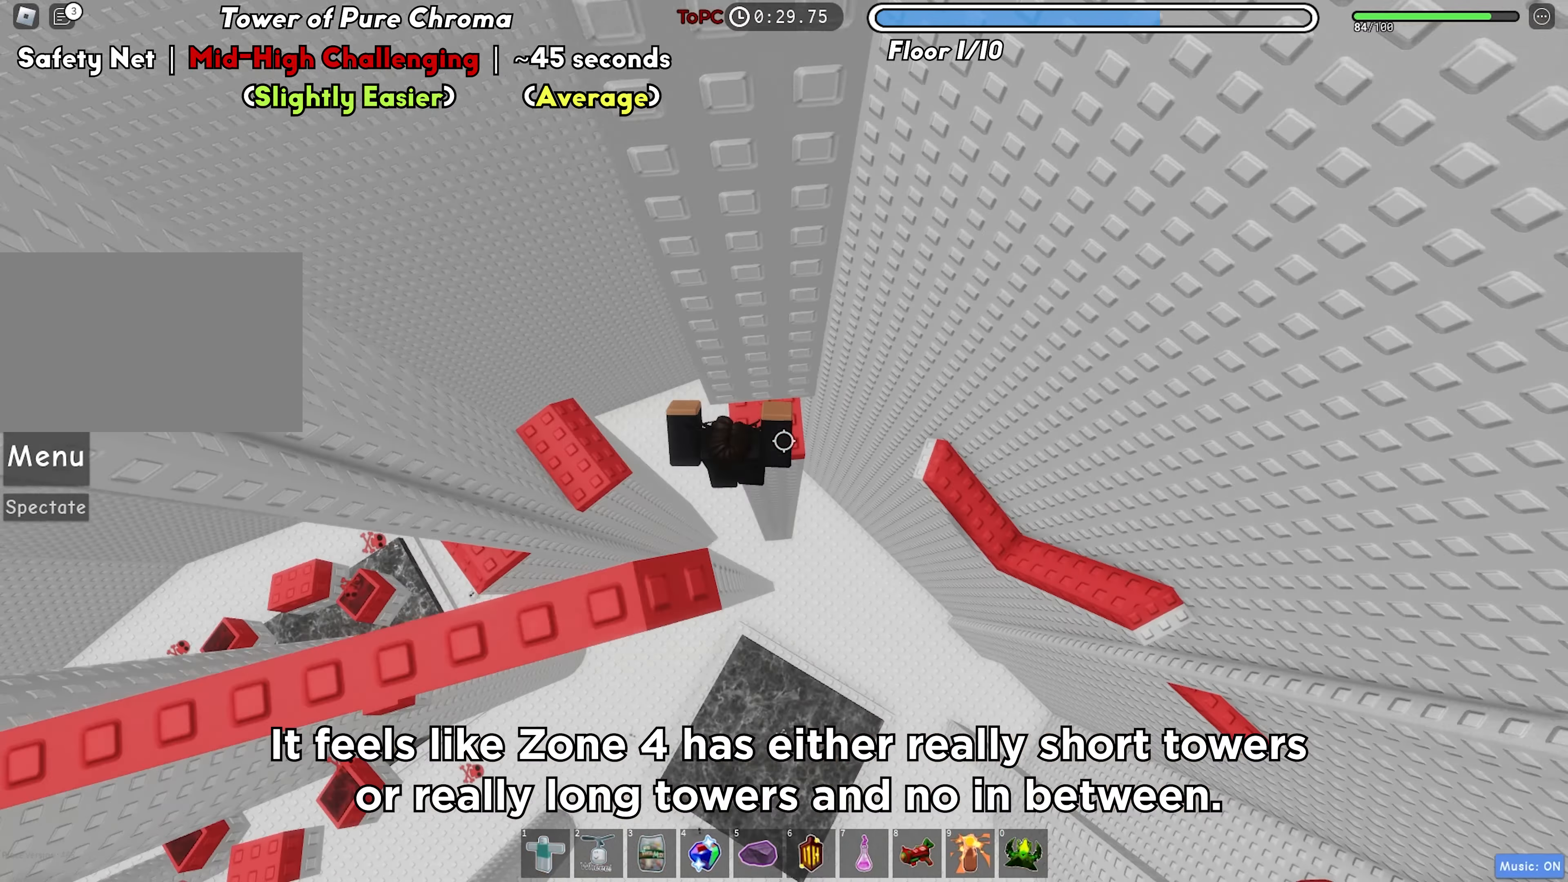
{"keys": ["d"], "events": [[67, "w", "up"], [250, "space", "down"], [367, "space", "up"]]}
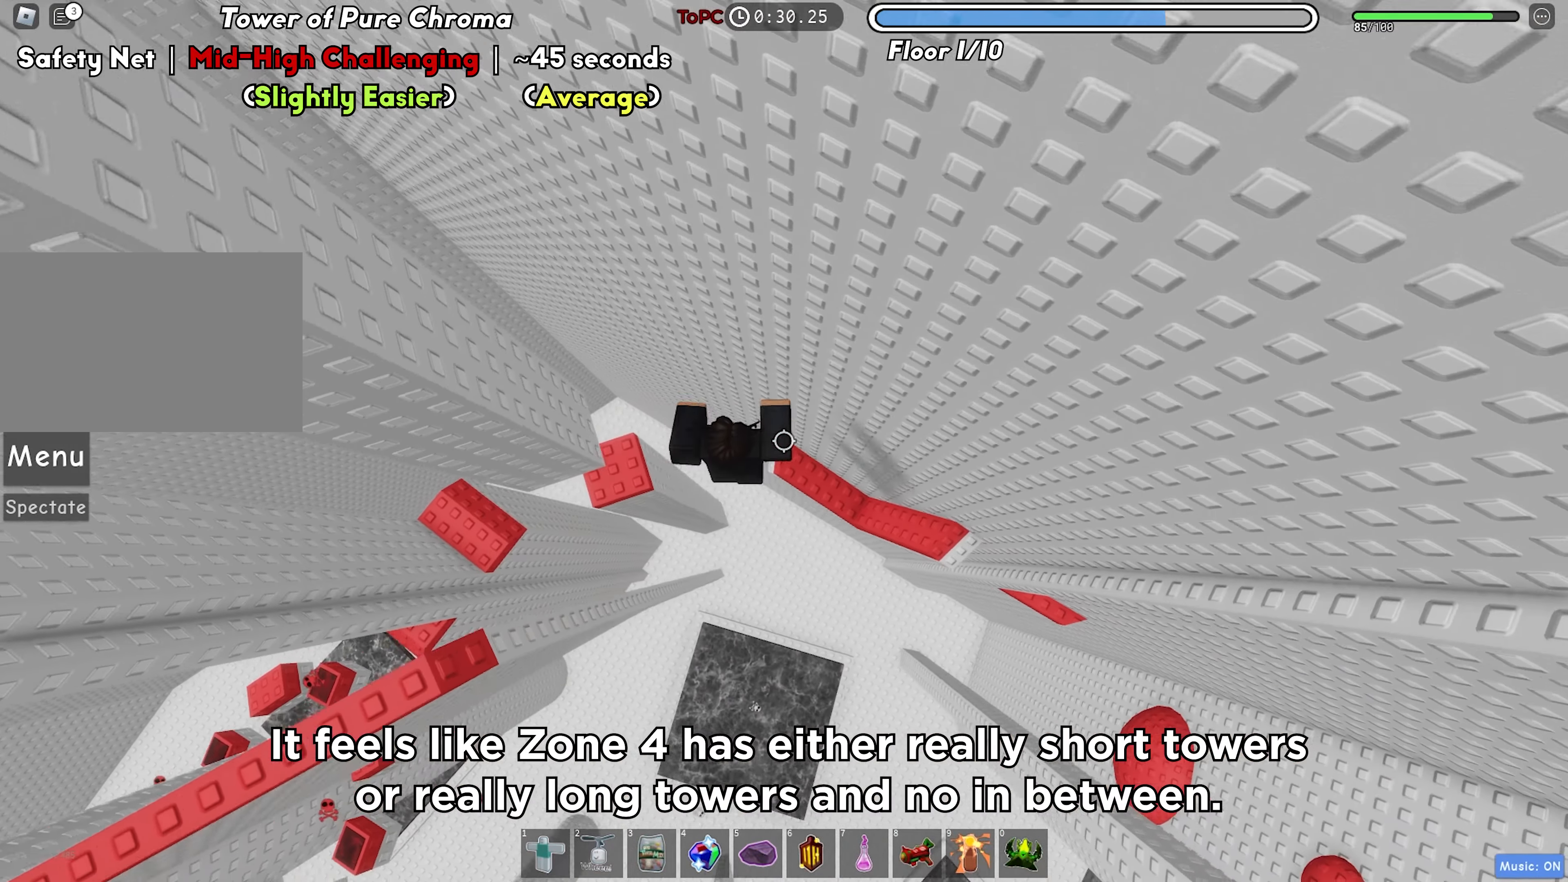
{"keys": ["d"], "events": [[117, "shift", "down"], [267, "shift", "up"]]}
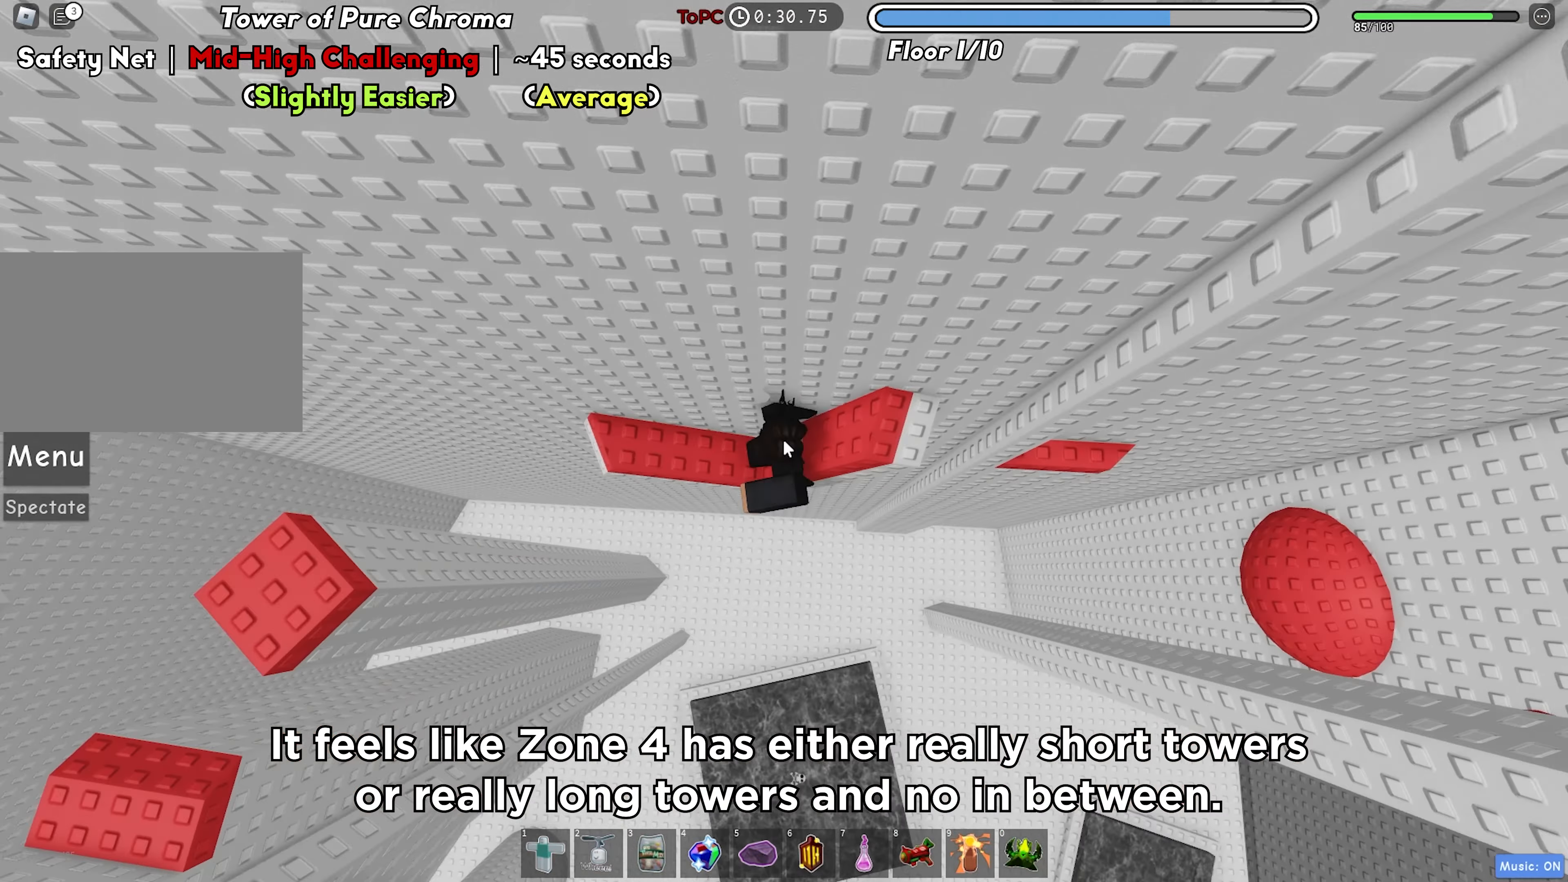
{"keys": ["d", "shift", "space"], "events": [[417, "shift", "down"], [467, "space", "down"]]}
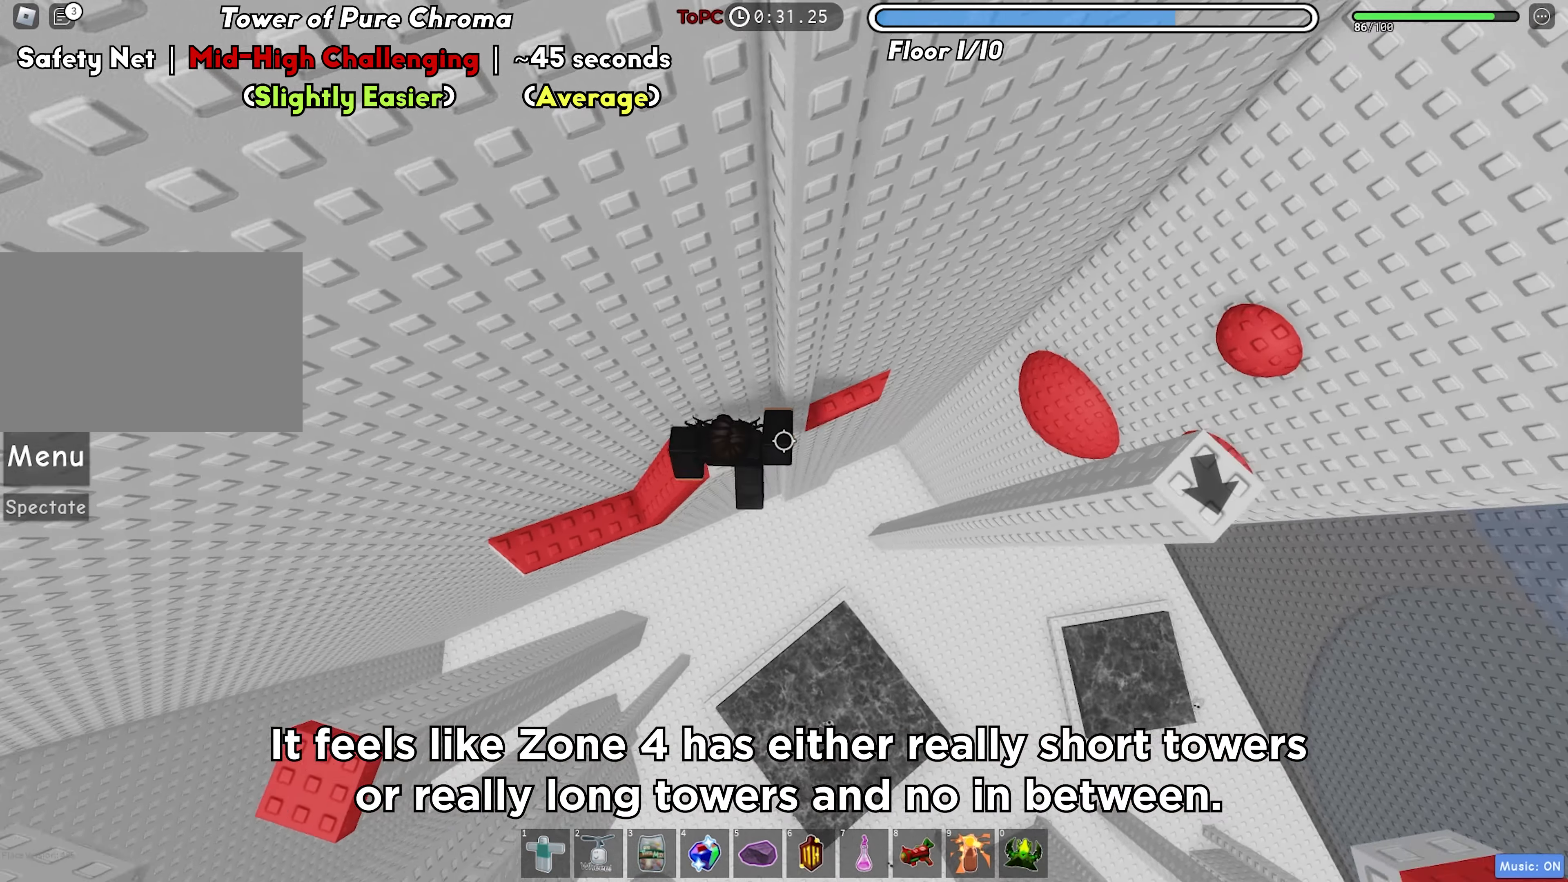
{"keys": ["d"], "events": [[33, "shift", "up"], [100, "space", "up"], [350, "w", "down"], [500, "w", "up"]]}
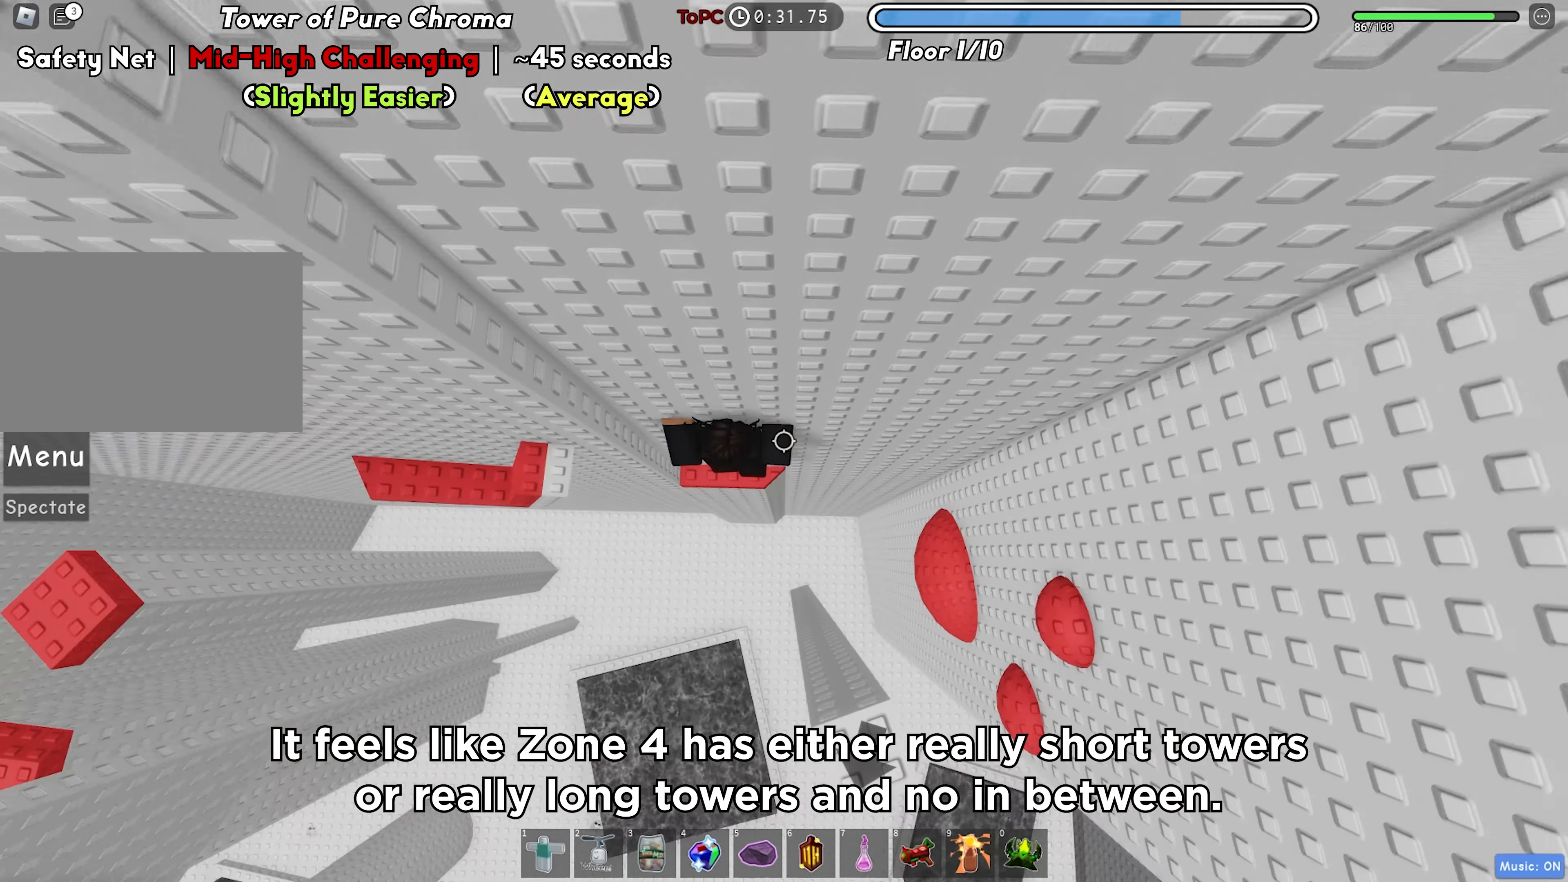
{"keys": ["d", "w"], "events": [[167, "space", "down"], [300, "space", "up"], [333, "w", "down"]]}